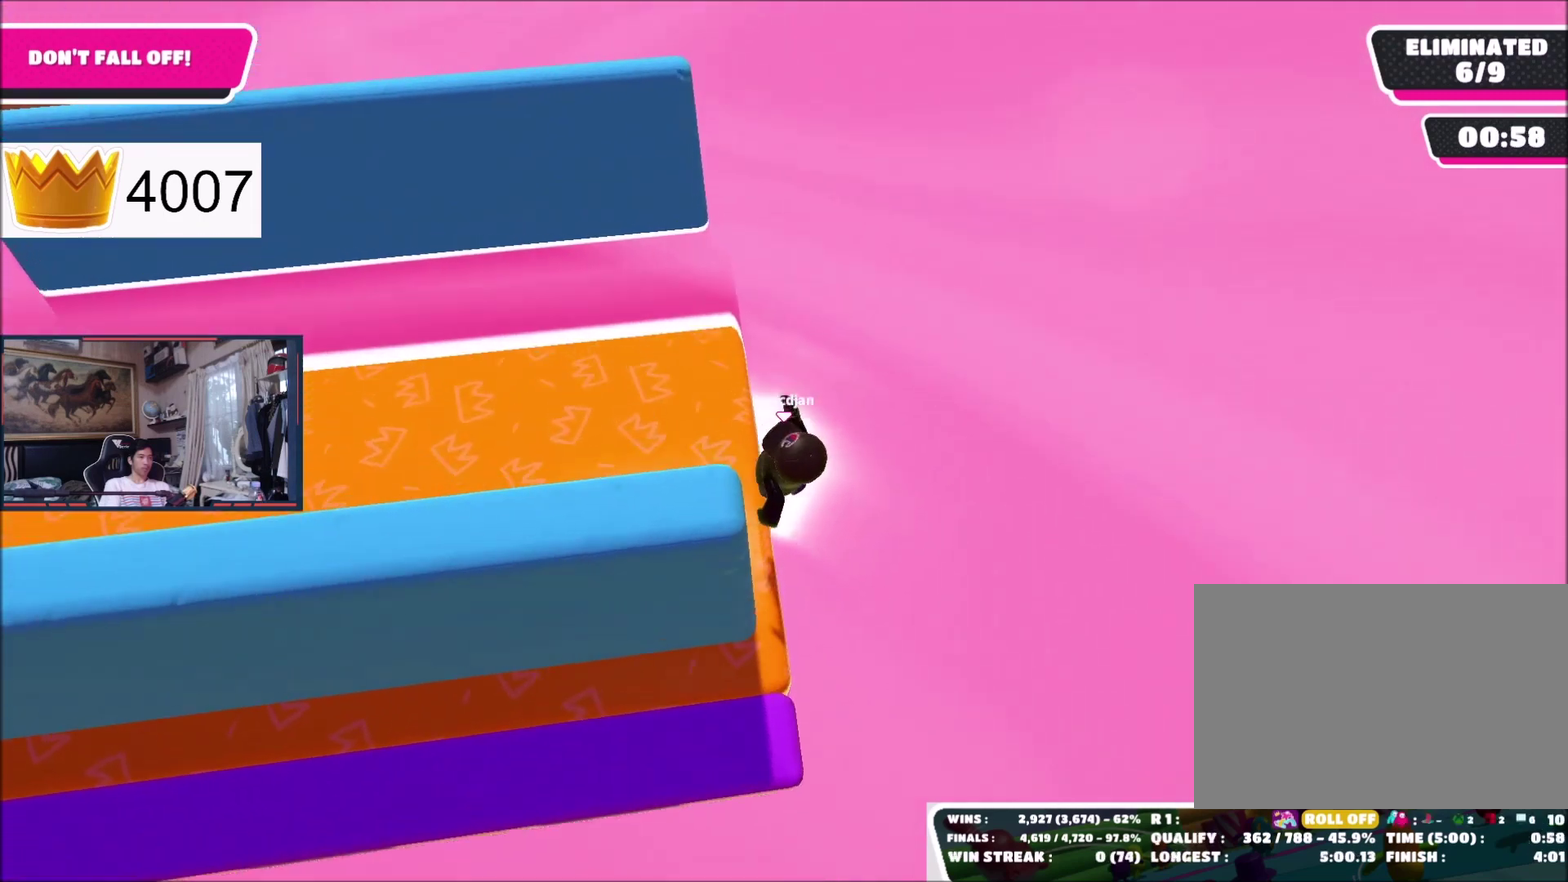
Gameplay with a controller (Xbox layout); each line is a JSON object with the inputs held at the frame after it. "events" lists button and stick changes between this image and that frame as [ms after this image, input, new state], when the widget could be followed in between. This document gives stick clicks only as held states, not as events. Not read: left_stick.
{"buttons": [], "right_stick": "center", "events": []}
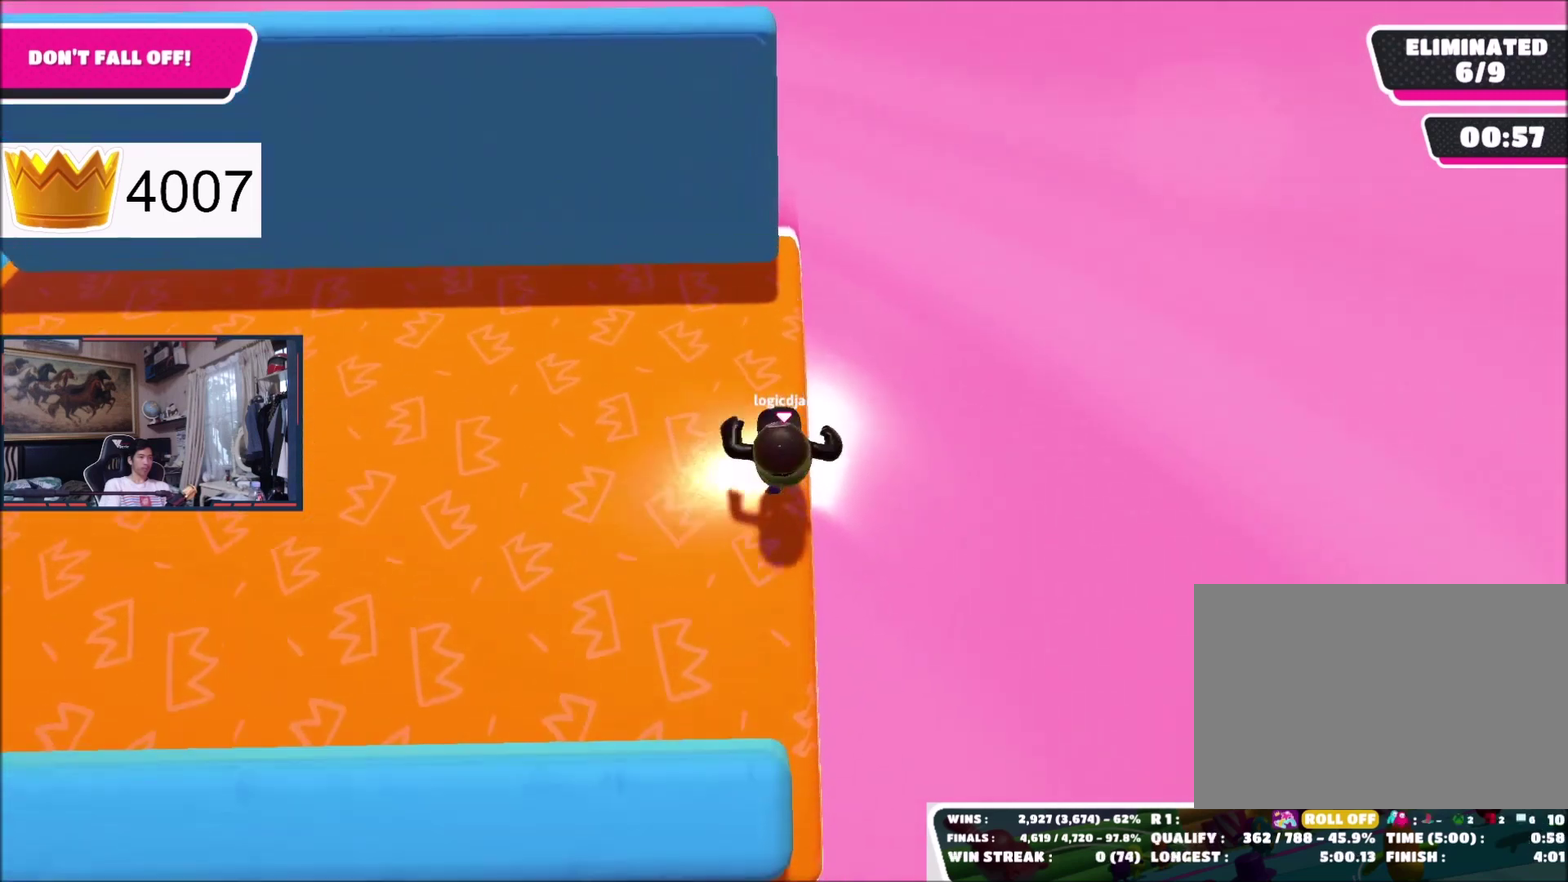
{"buttons": [], "right_stick": "center", "events": [[367, "A", "down"], [433, "A", "up"]]}
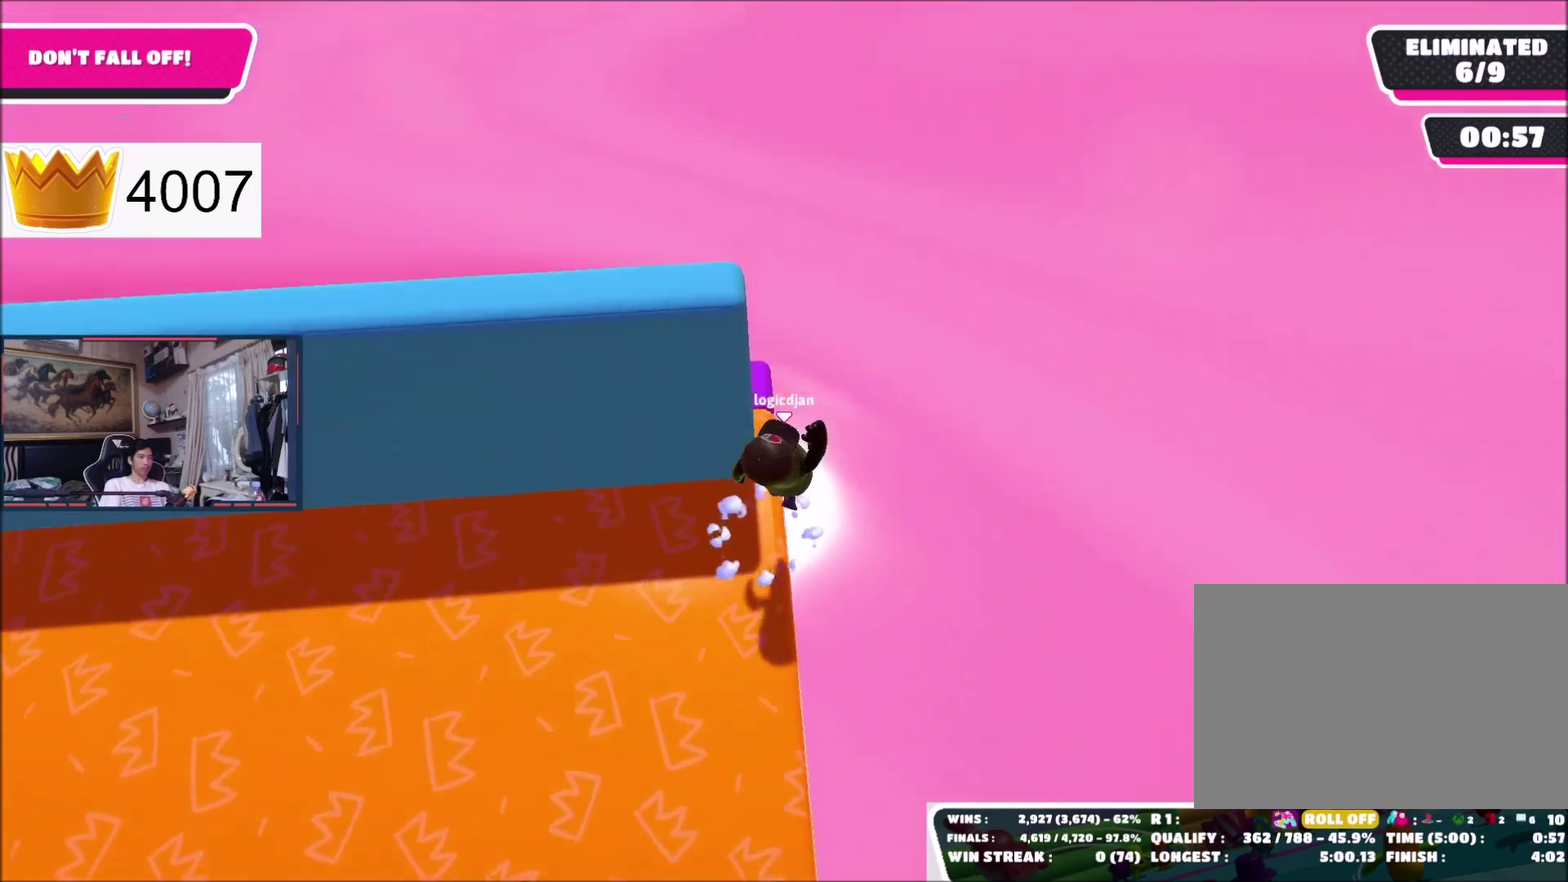
{"buttons": [], "right_stick": "center", "events": []}
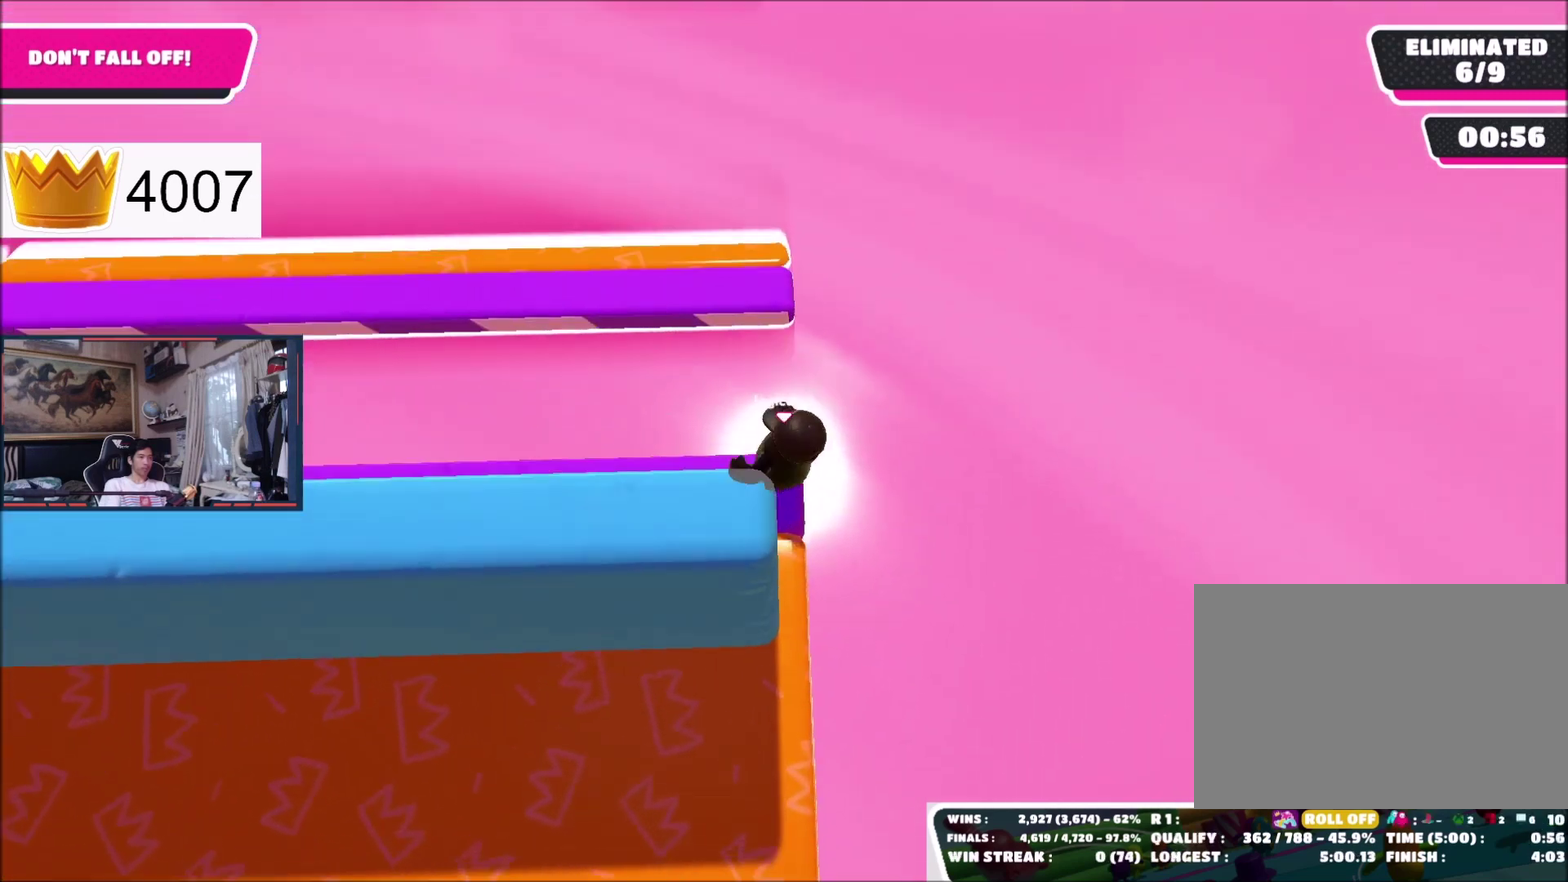
{"buttons": [], "right_stick": "center", "events": [[233, "A", "down"], [333, "A", "up"]]}
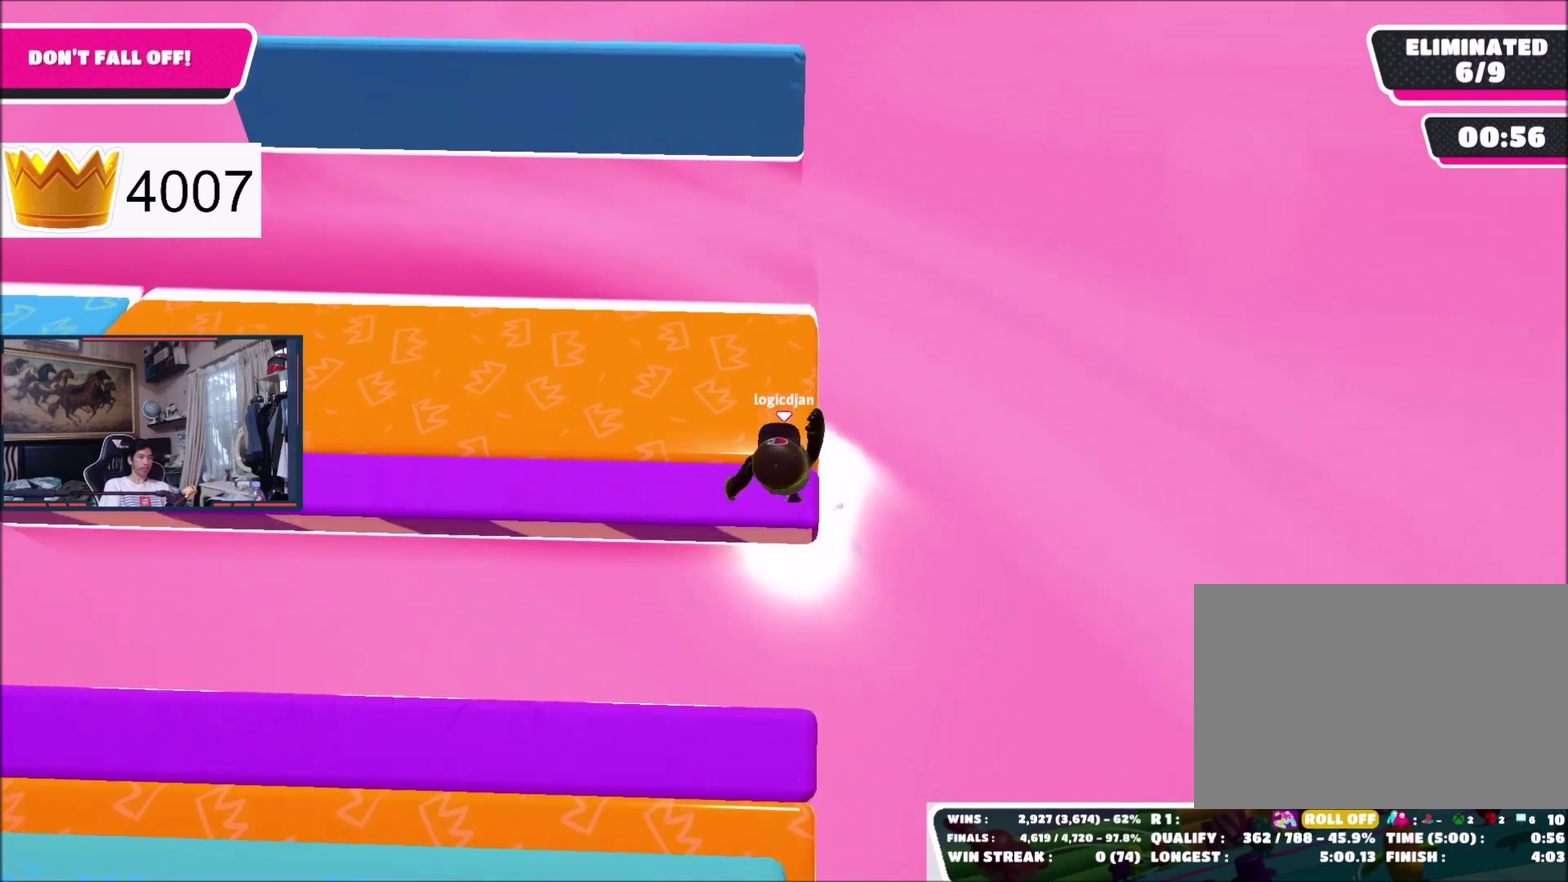
{"buttons": [], "right_stick": "center", "events": []}
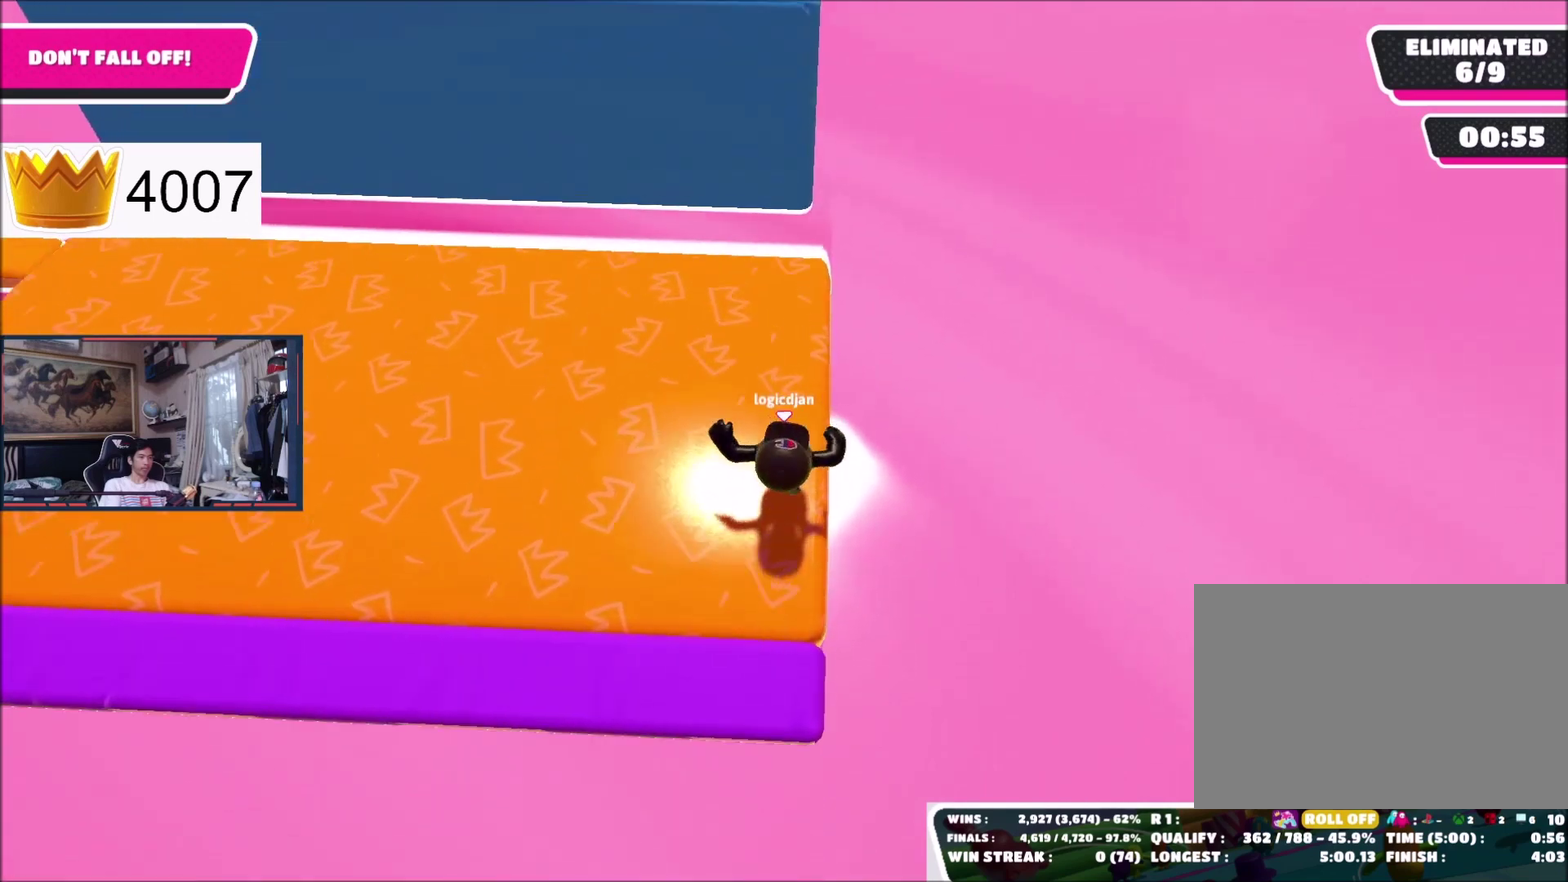
{"buttons": [], "right_stick": "center", "events": []}
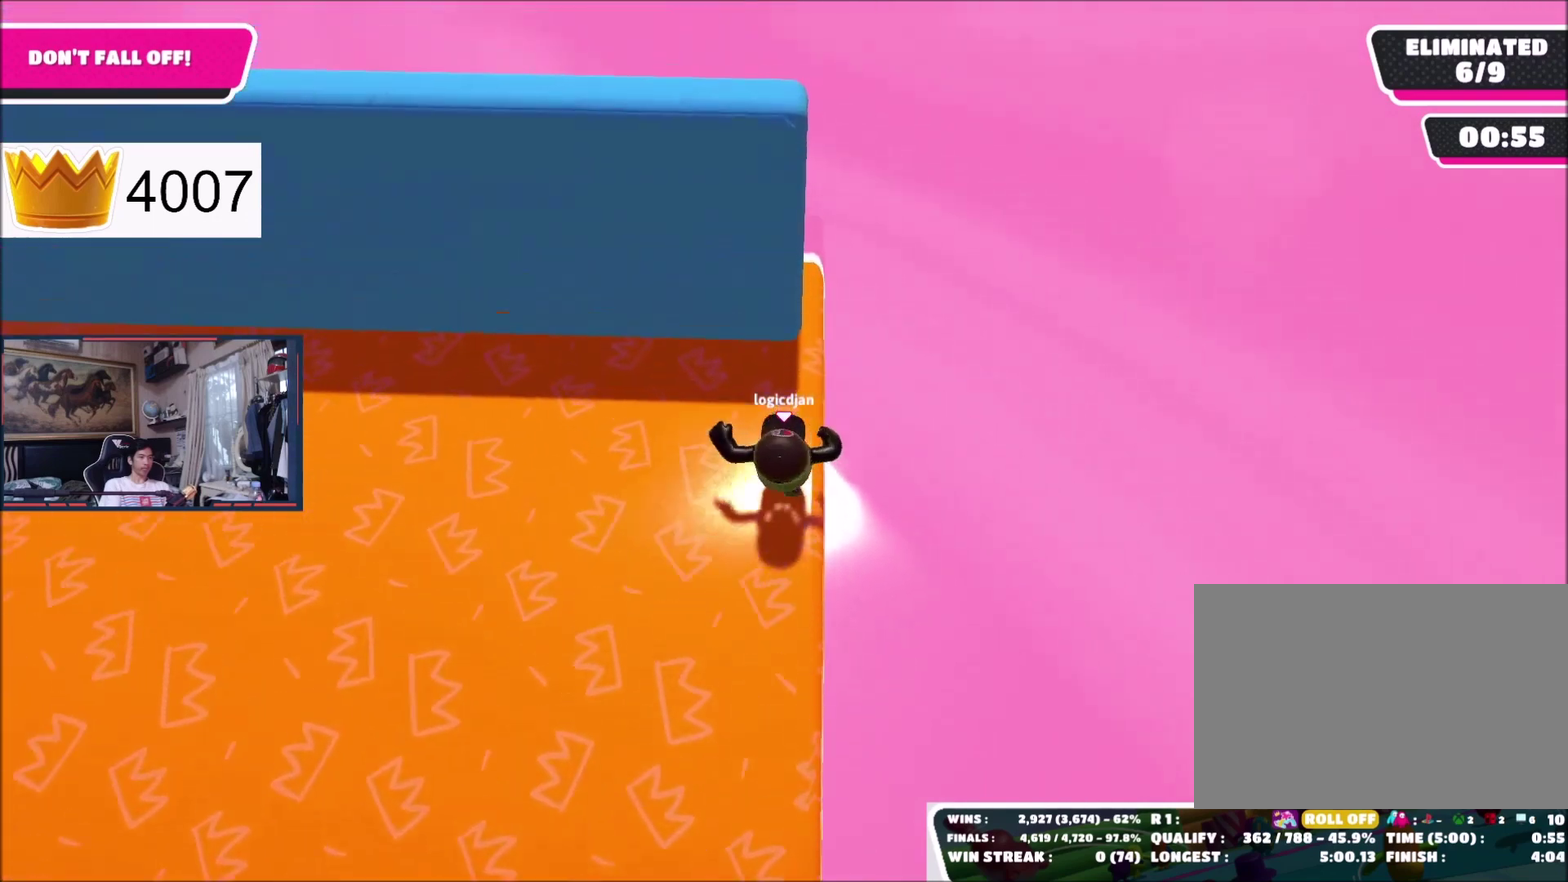
{"buttons": [], "right_stick": "center", "events": [[234, "A", "down"], [334, "A", "up"]]}
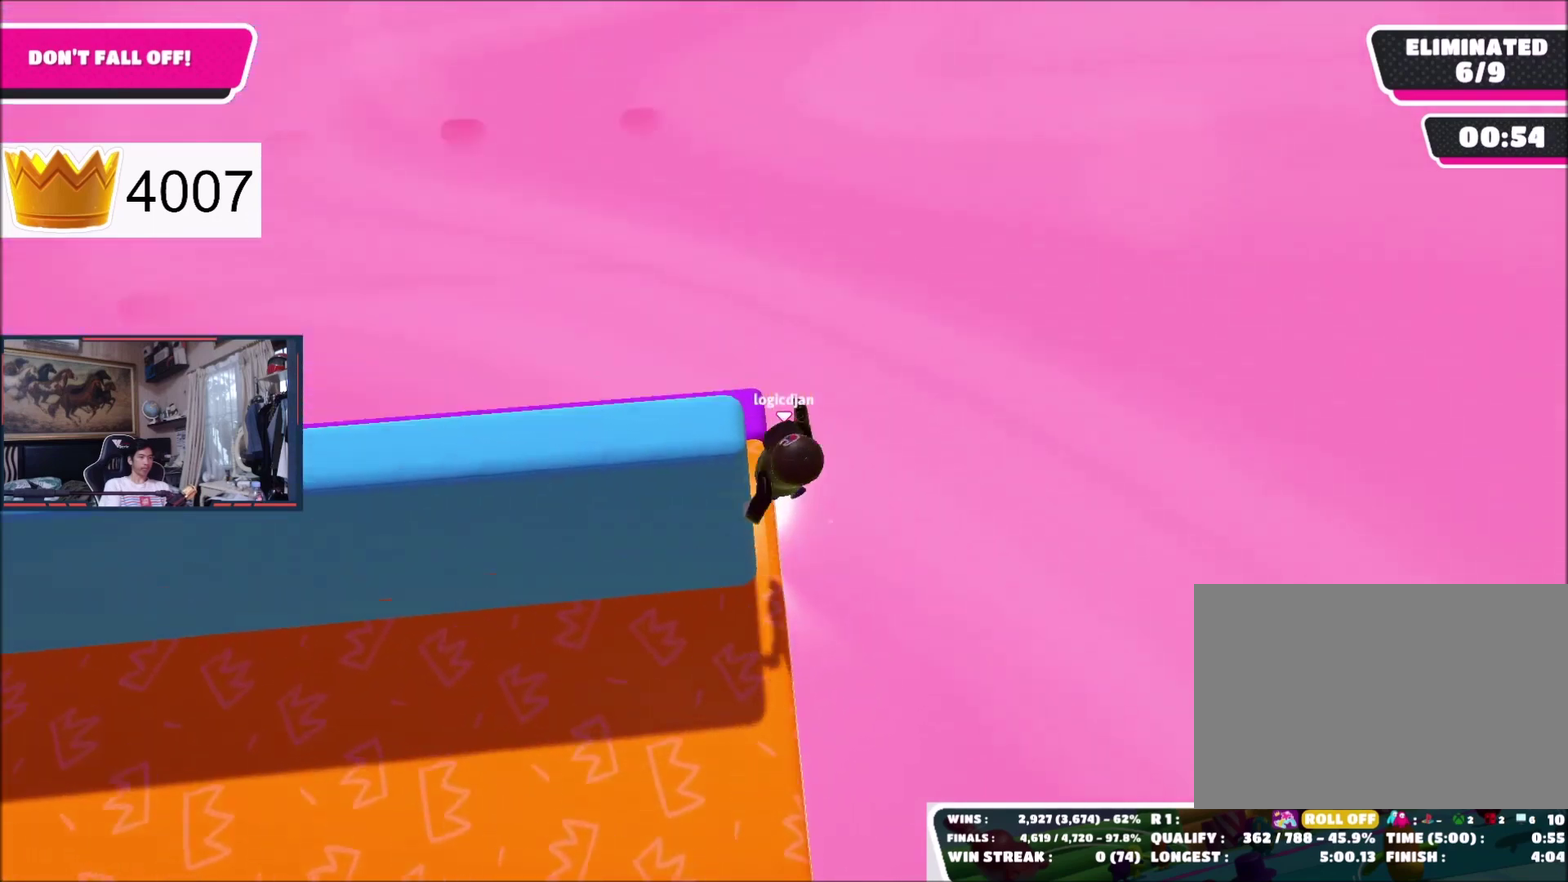
{"buttons": [], "right_stick": "center", "events": []}
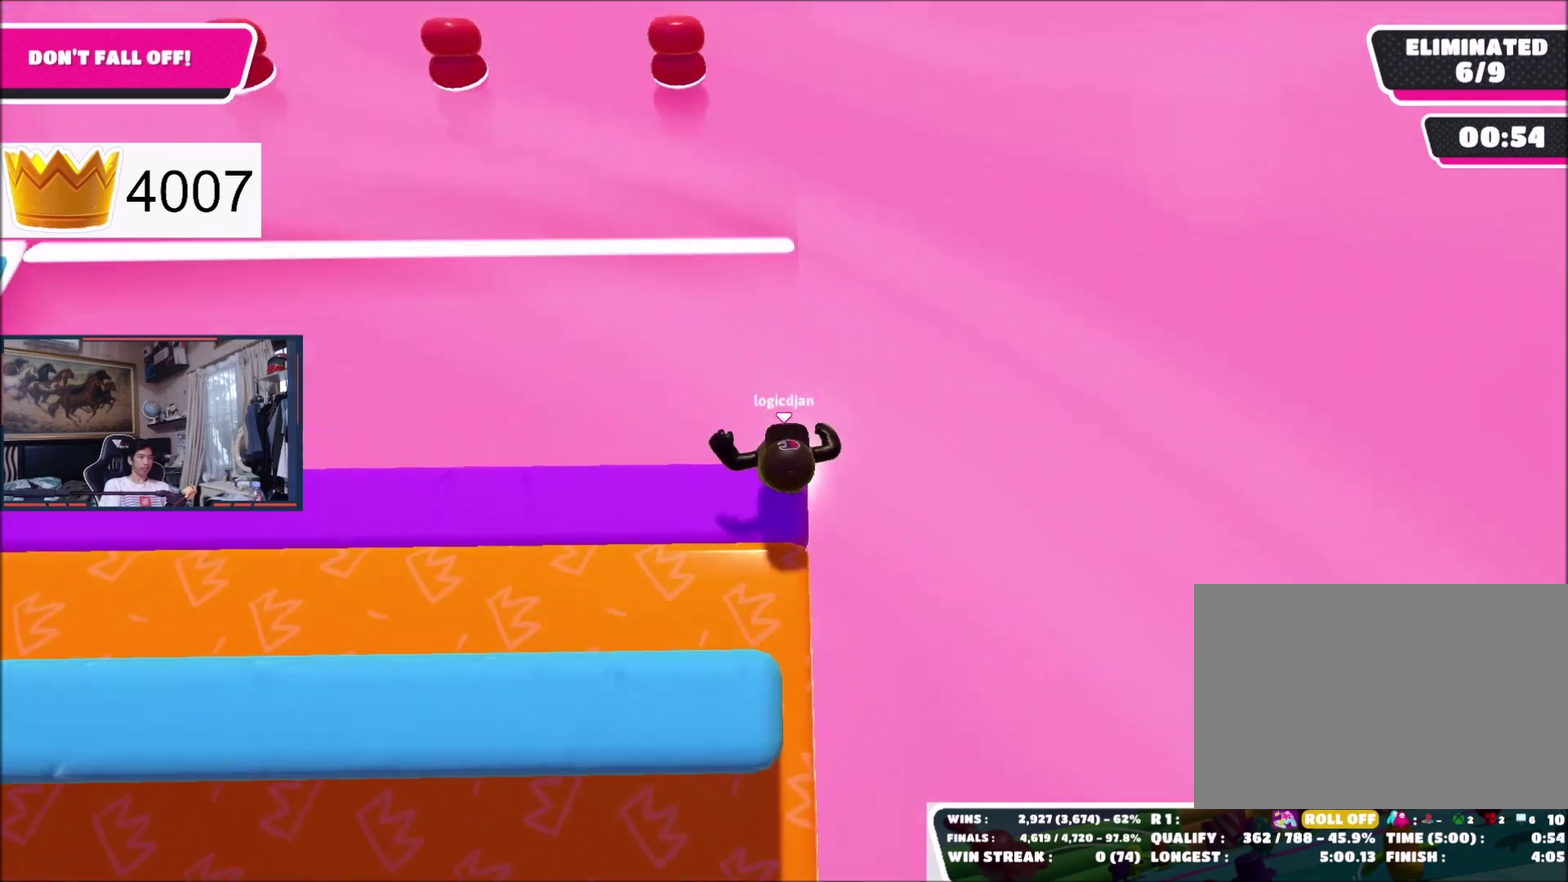
{"buttons": [], "right_stick": "center", "events": [[167, "A", "down"], [300, "A", "up"]]}
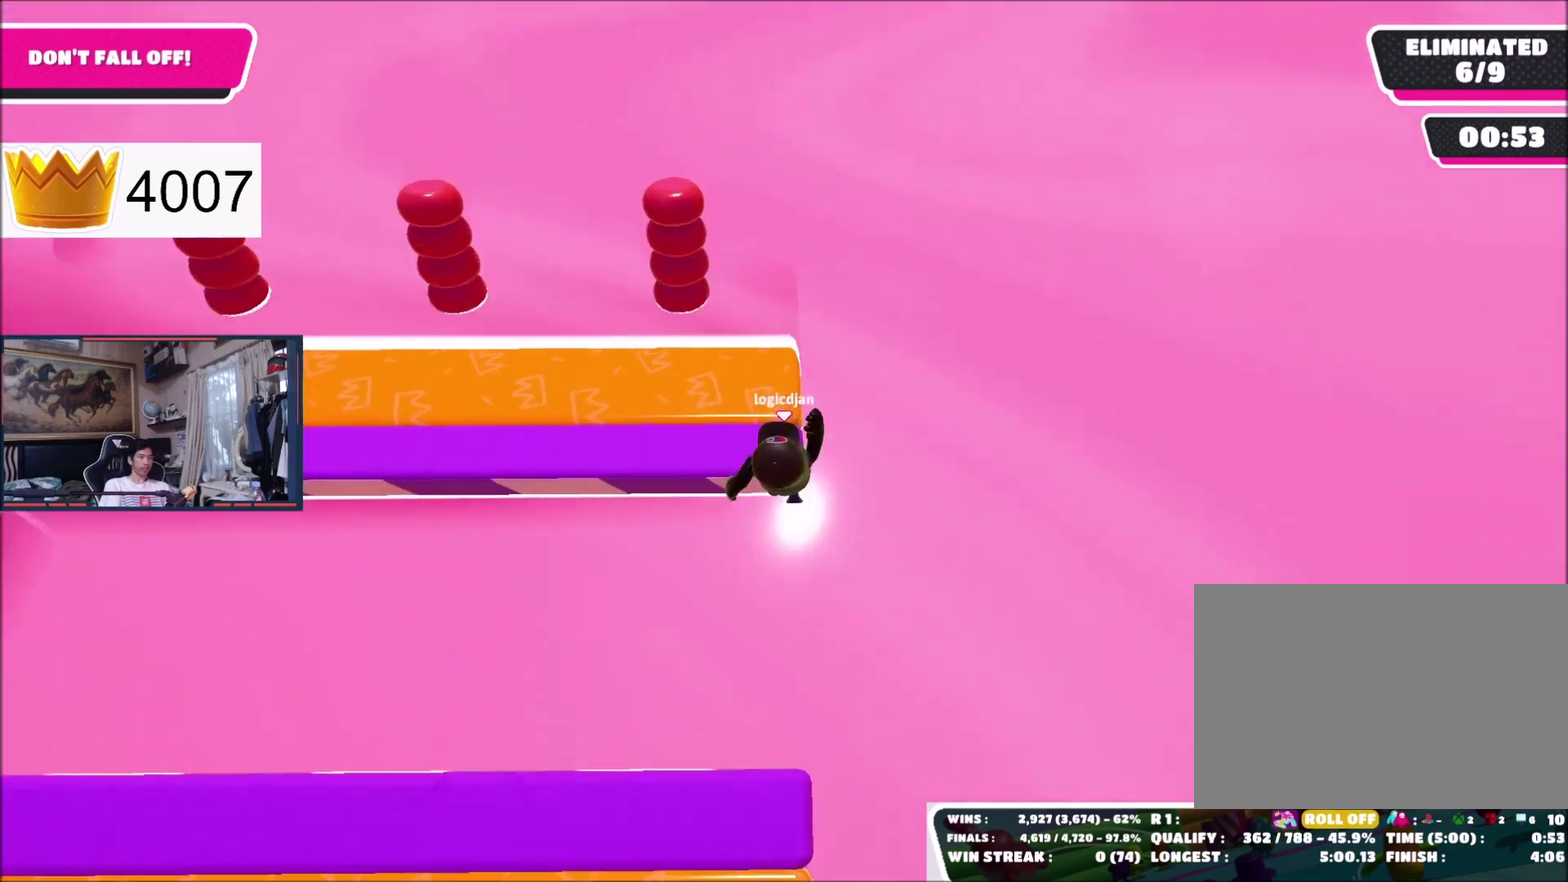
{"buttons": [], "right_stick": "center", "events": []}
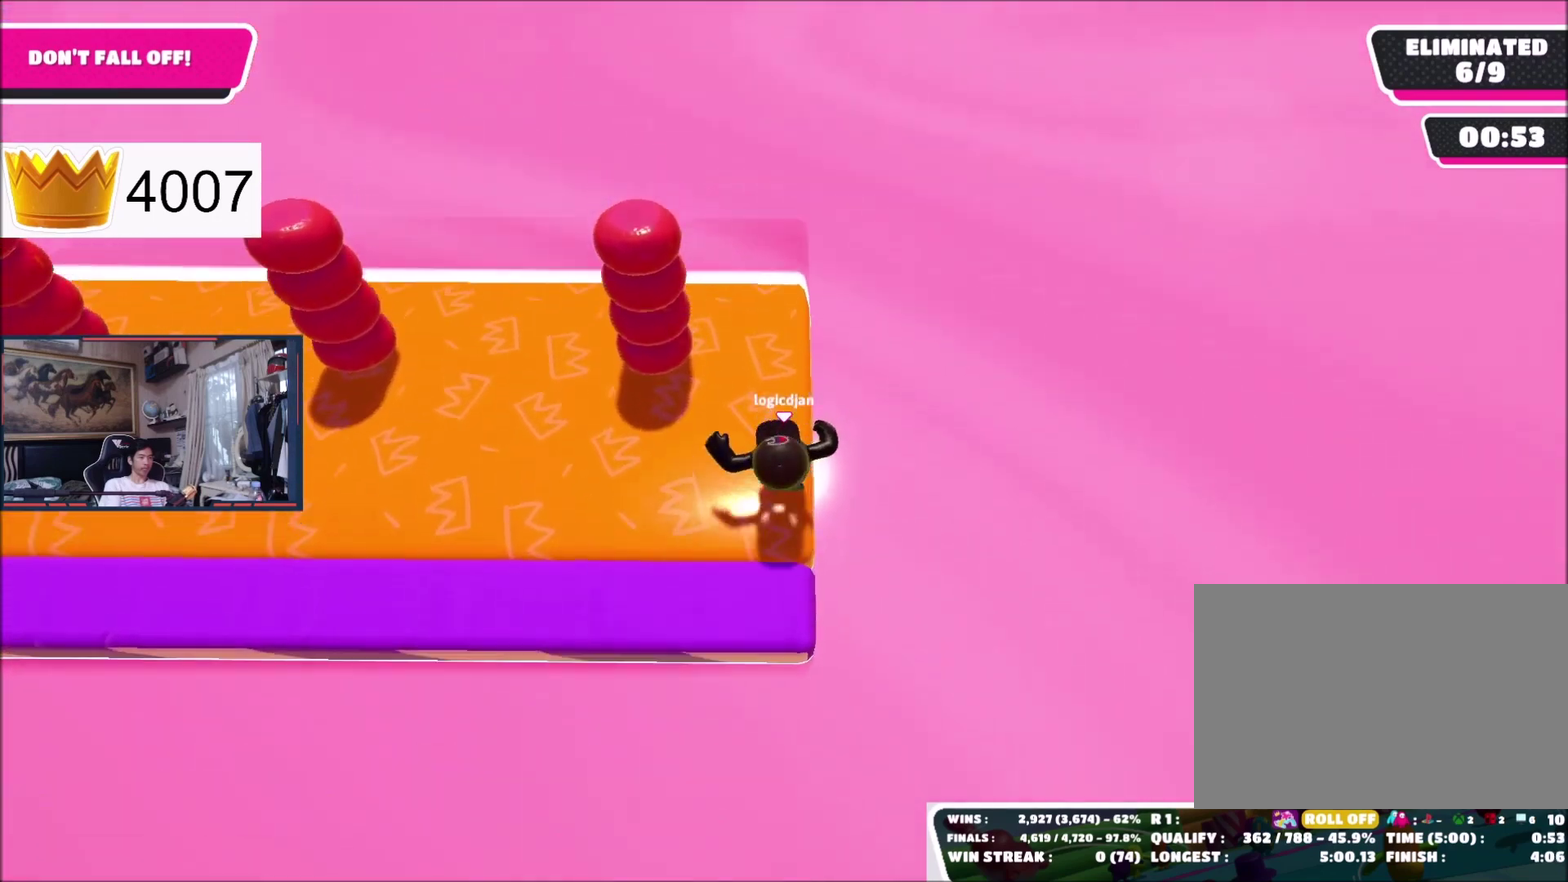
{"buttons": [], "right_stick": "center", "events": [[200, "right_stick", "down"], [334, "right_stick", "center"]]}
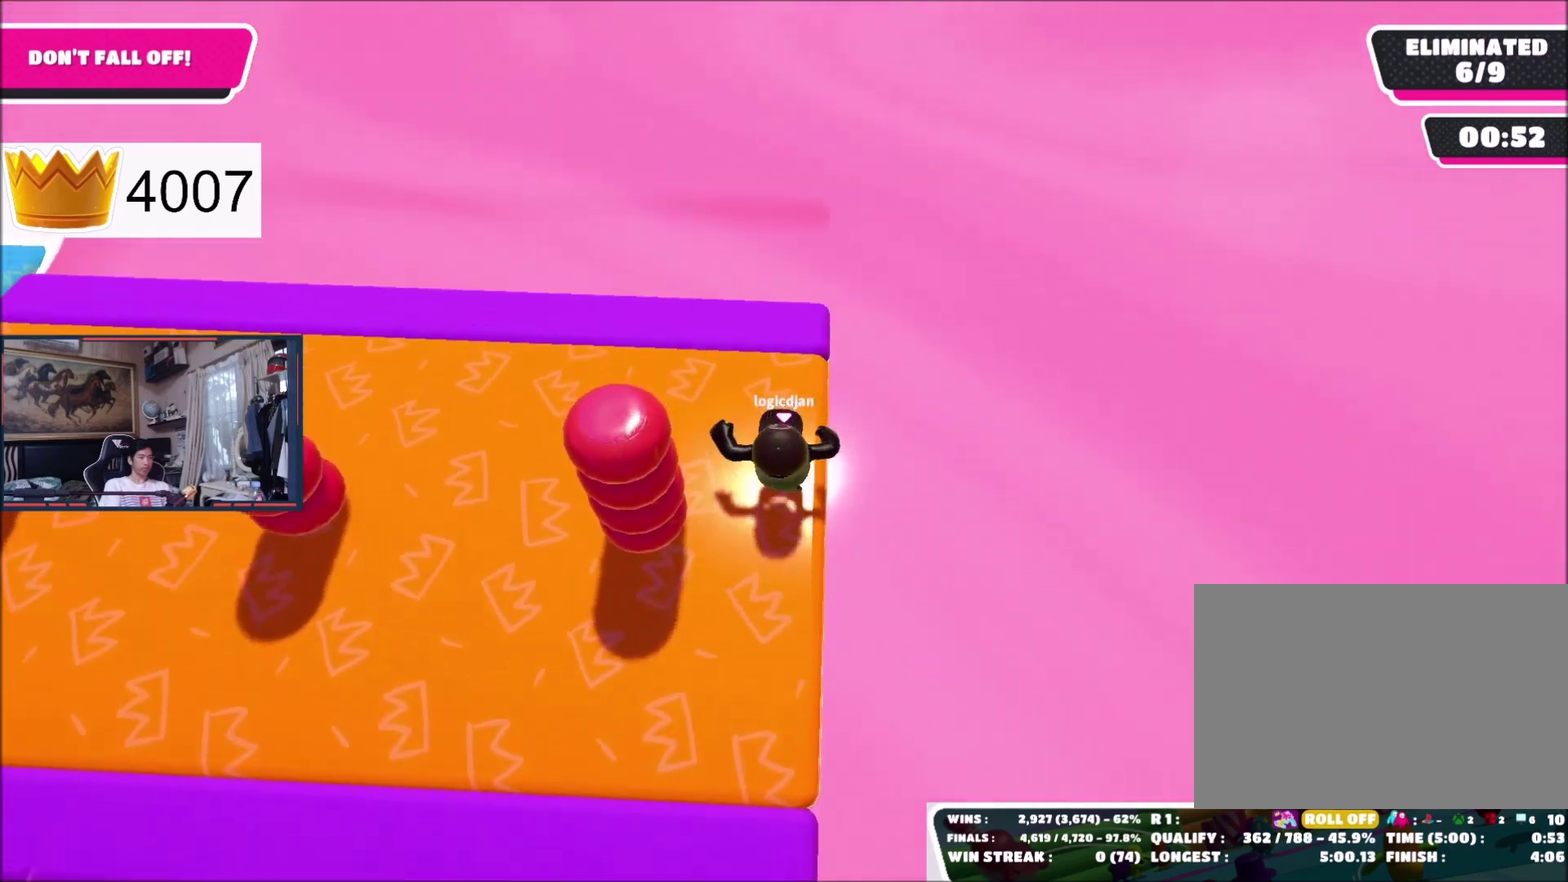
{"buttons": [], "right_stick": "center", "events": []}
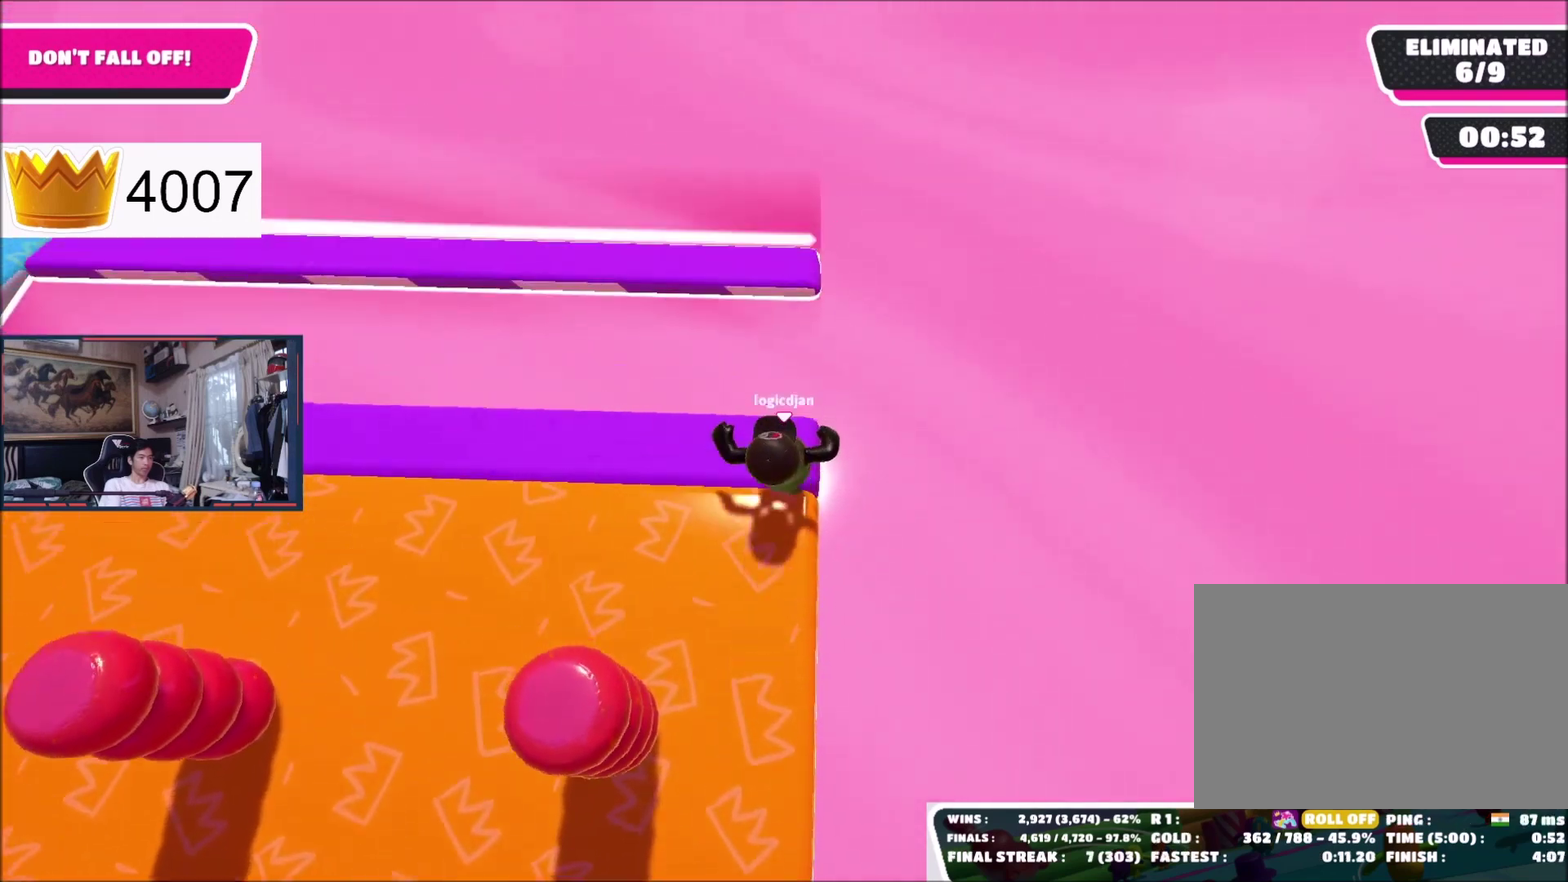
{"buttons": [], "right_stick": "down-right", "events": [[134, "A", "down"], [267, "A", "up"], [501, "right_stick", "down-right"]]}
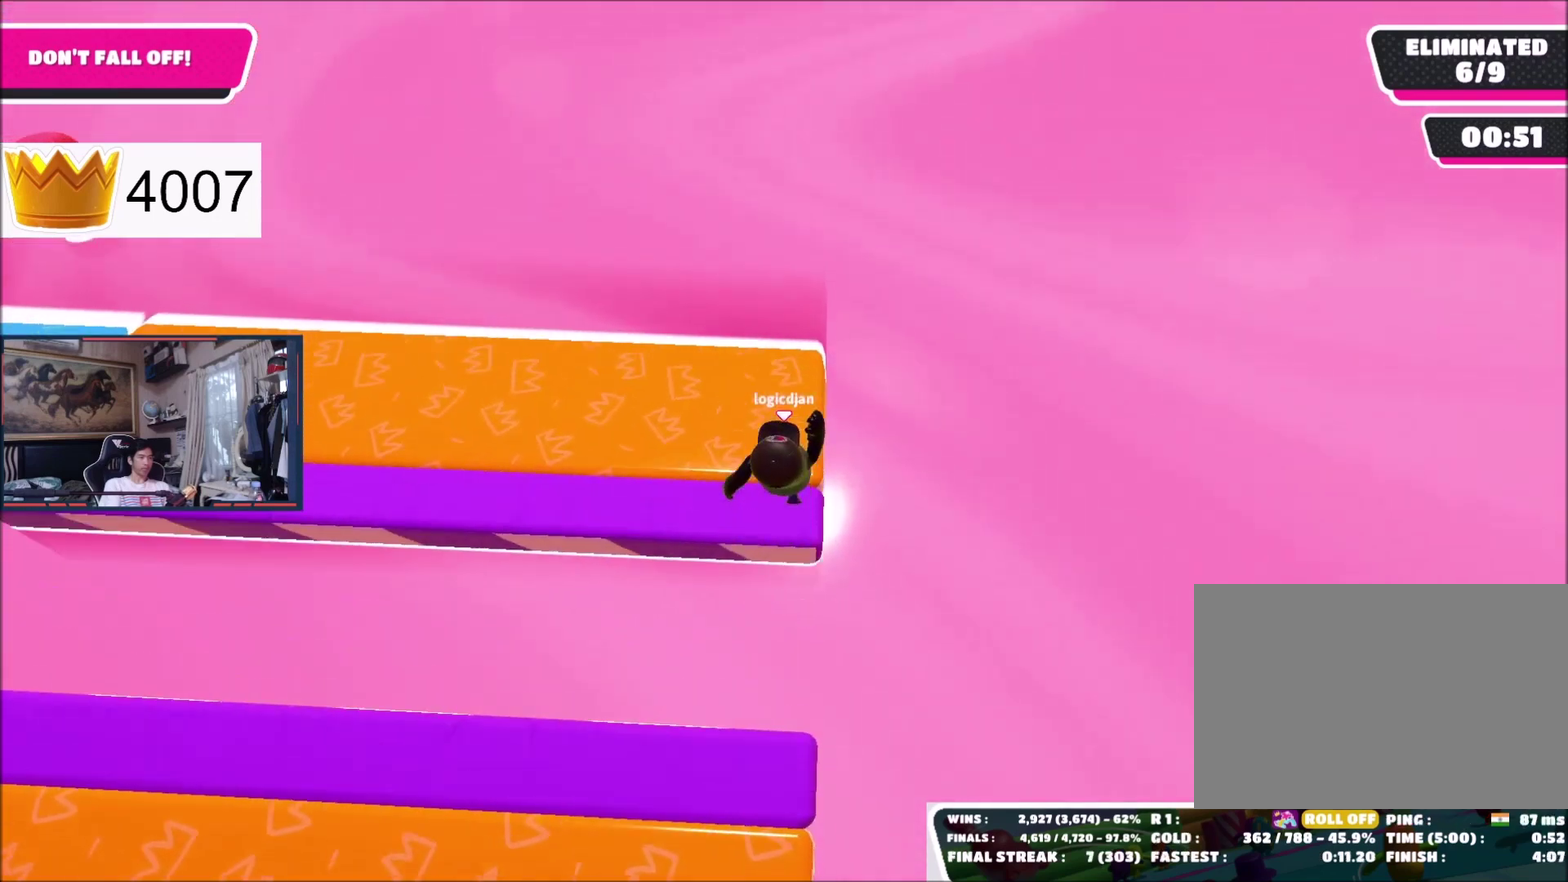
{"buttons": [], "right_stick": "center", "events": [[66, "right_stick", "down"], [200, "right_stick", "down-right"], [267, "right_stick", "center"]]}
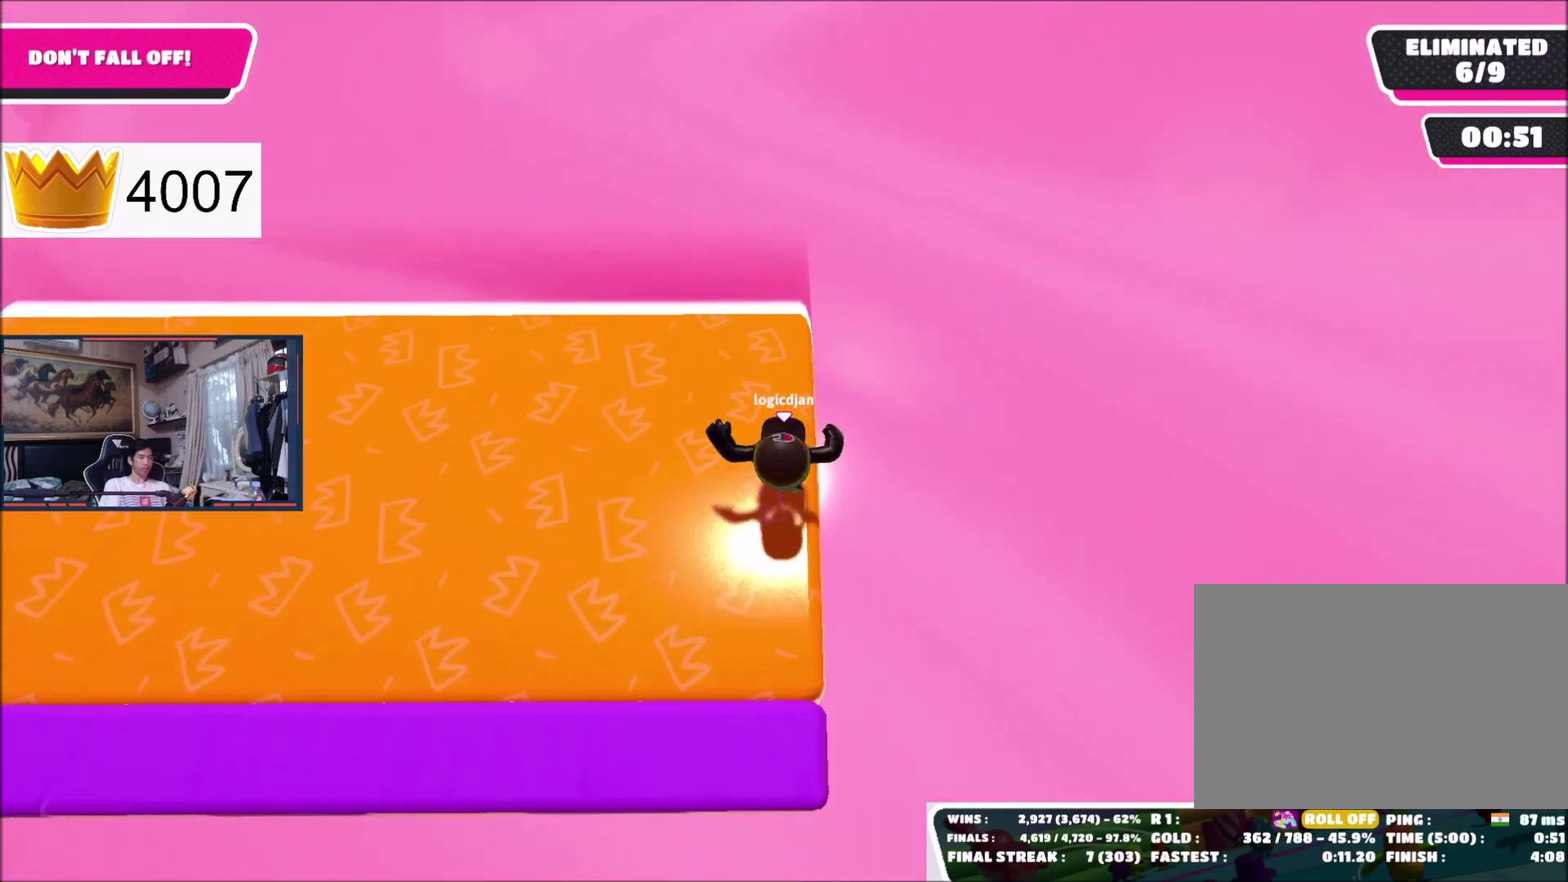
{"buttons": [], "right_stick": "center", "events": []}
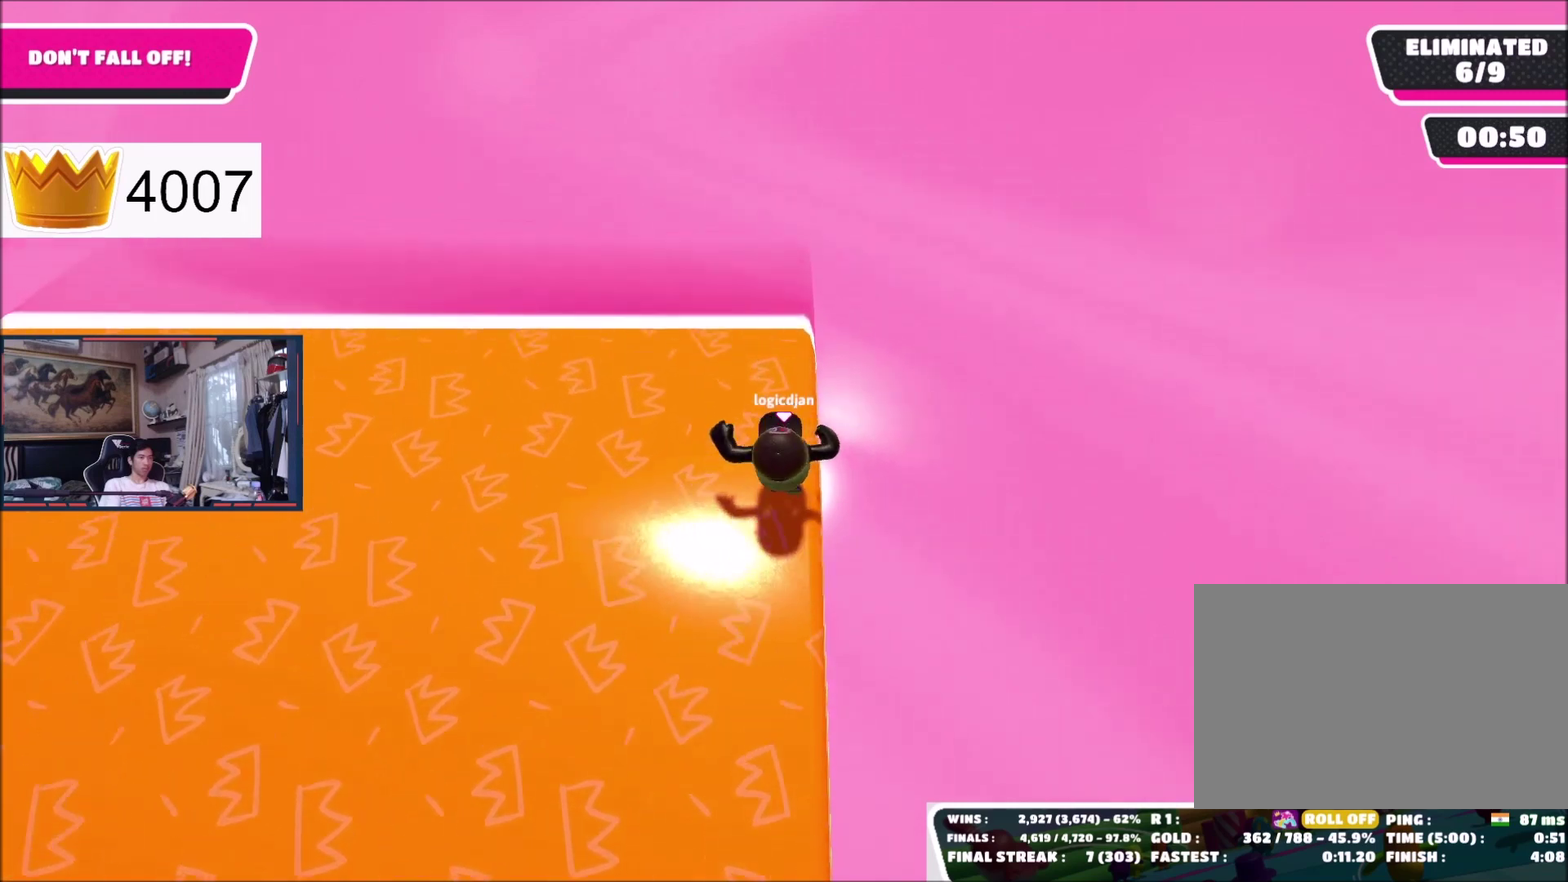
{"buttons": [], "right_stick": "center", "events": []}
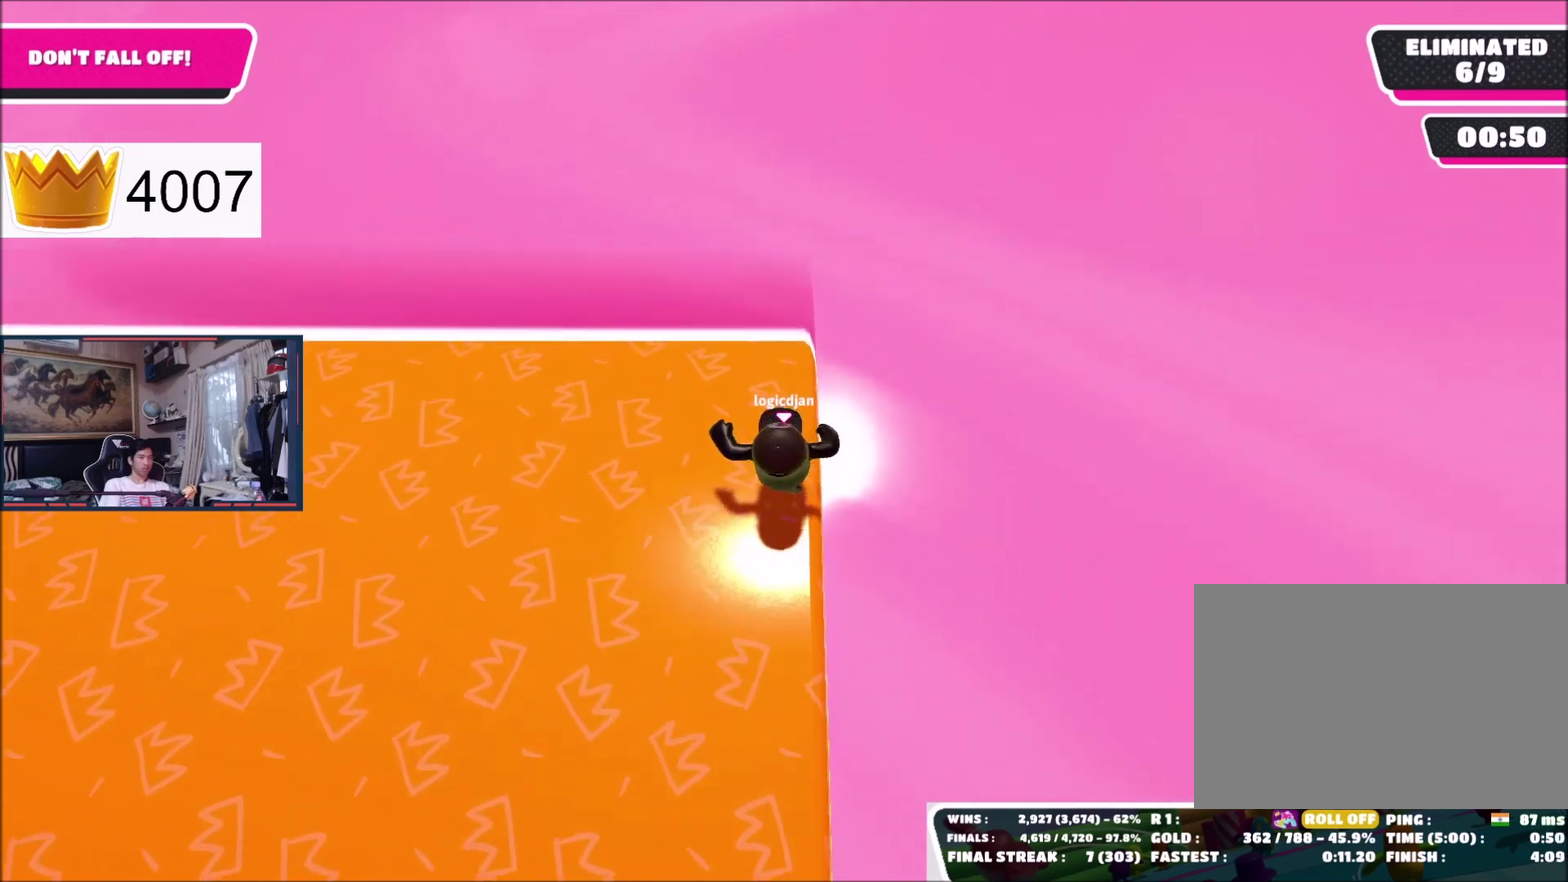
{"buttons": [], "right_stick": "center", "events": []}
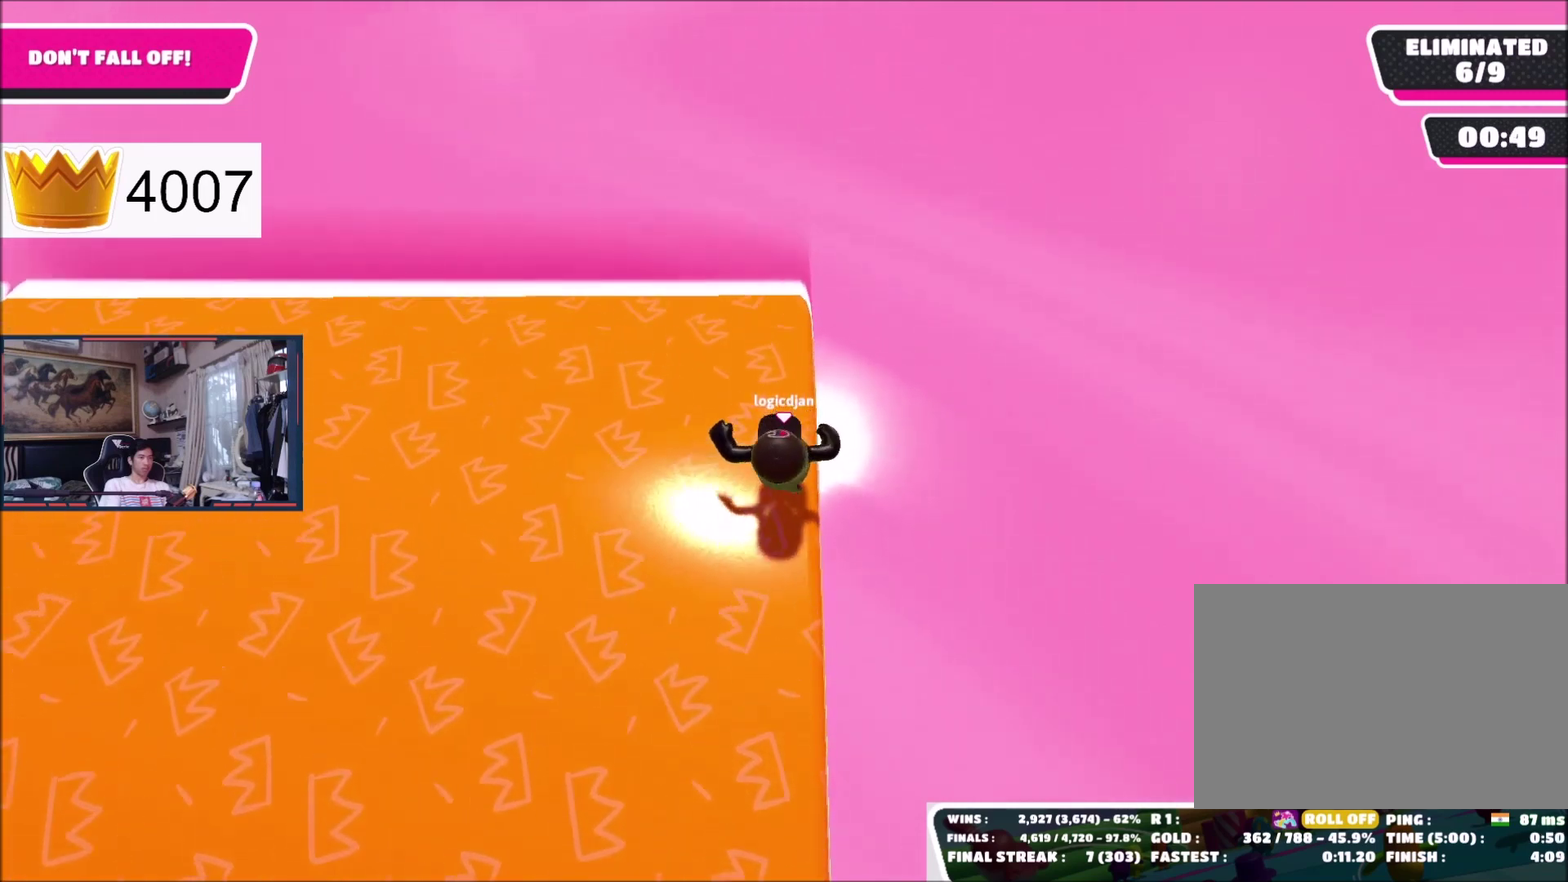
{"buttons": [], "right_stick": "center", "events": []}
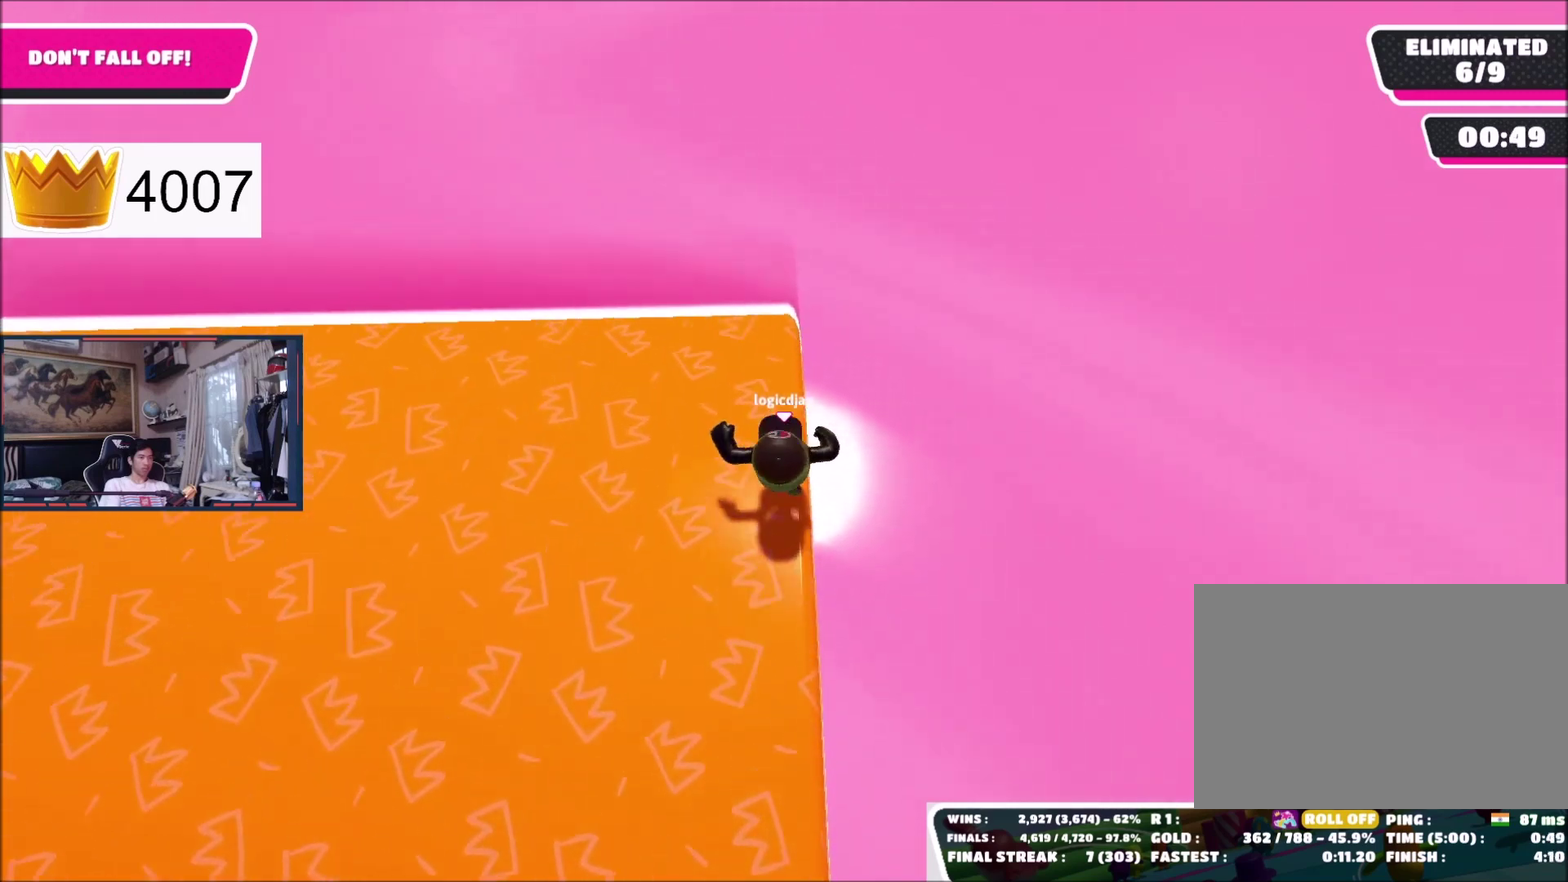
{"buttons": [], "right_stick": "center", "events": []}
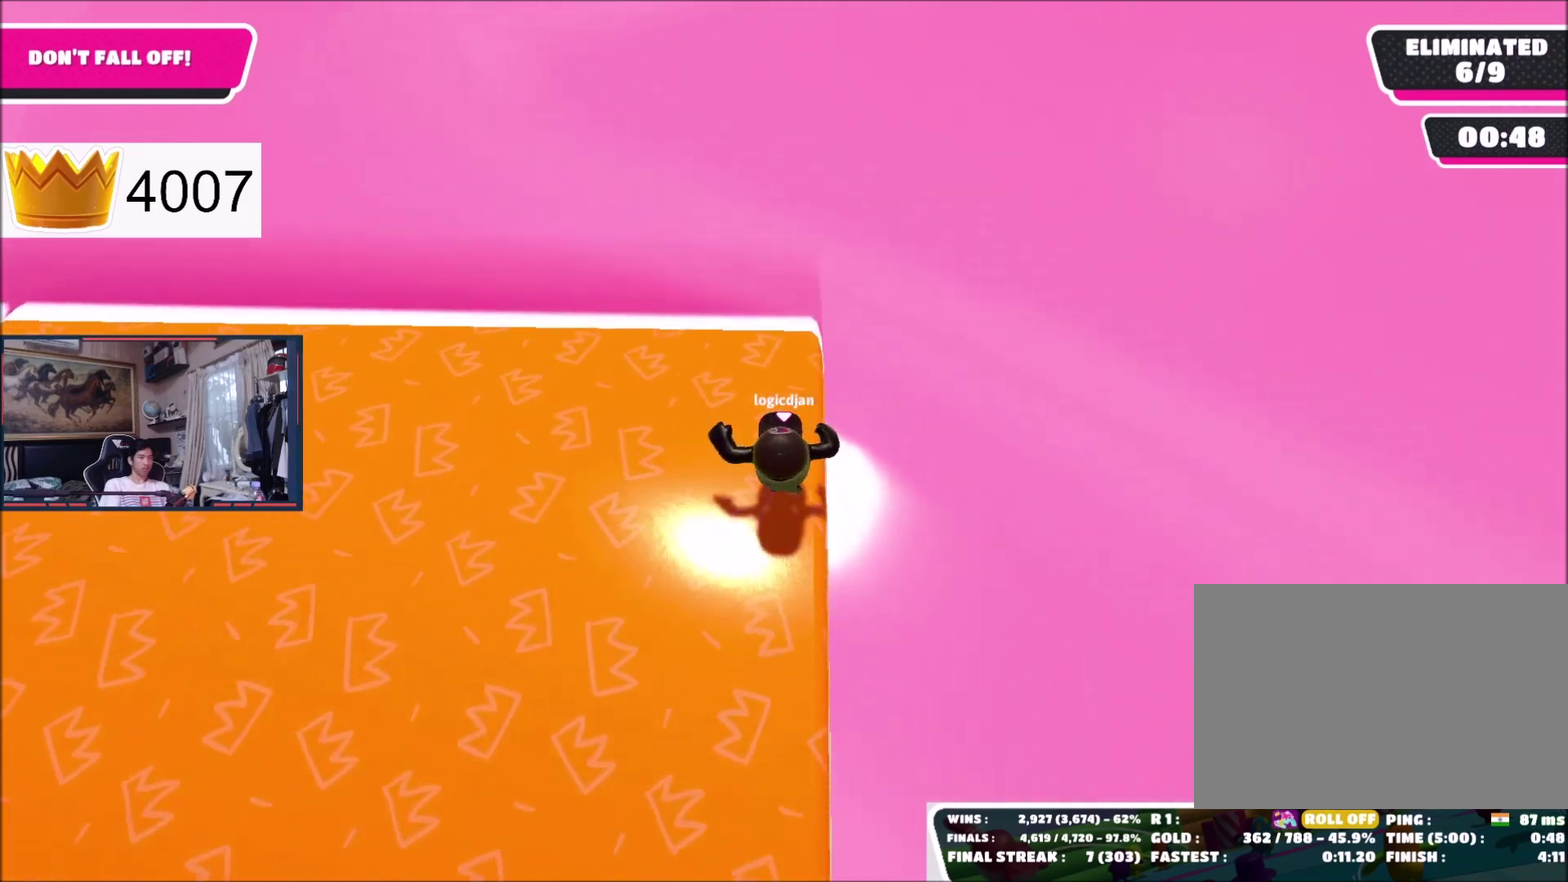
{"buttons": [], "right_stick": "center", "events": []}
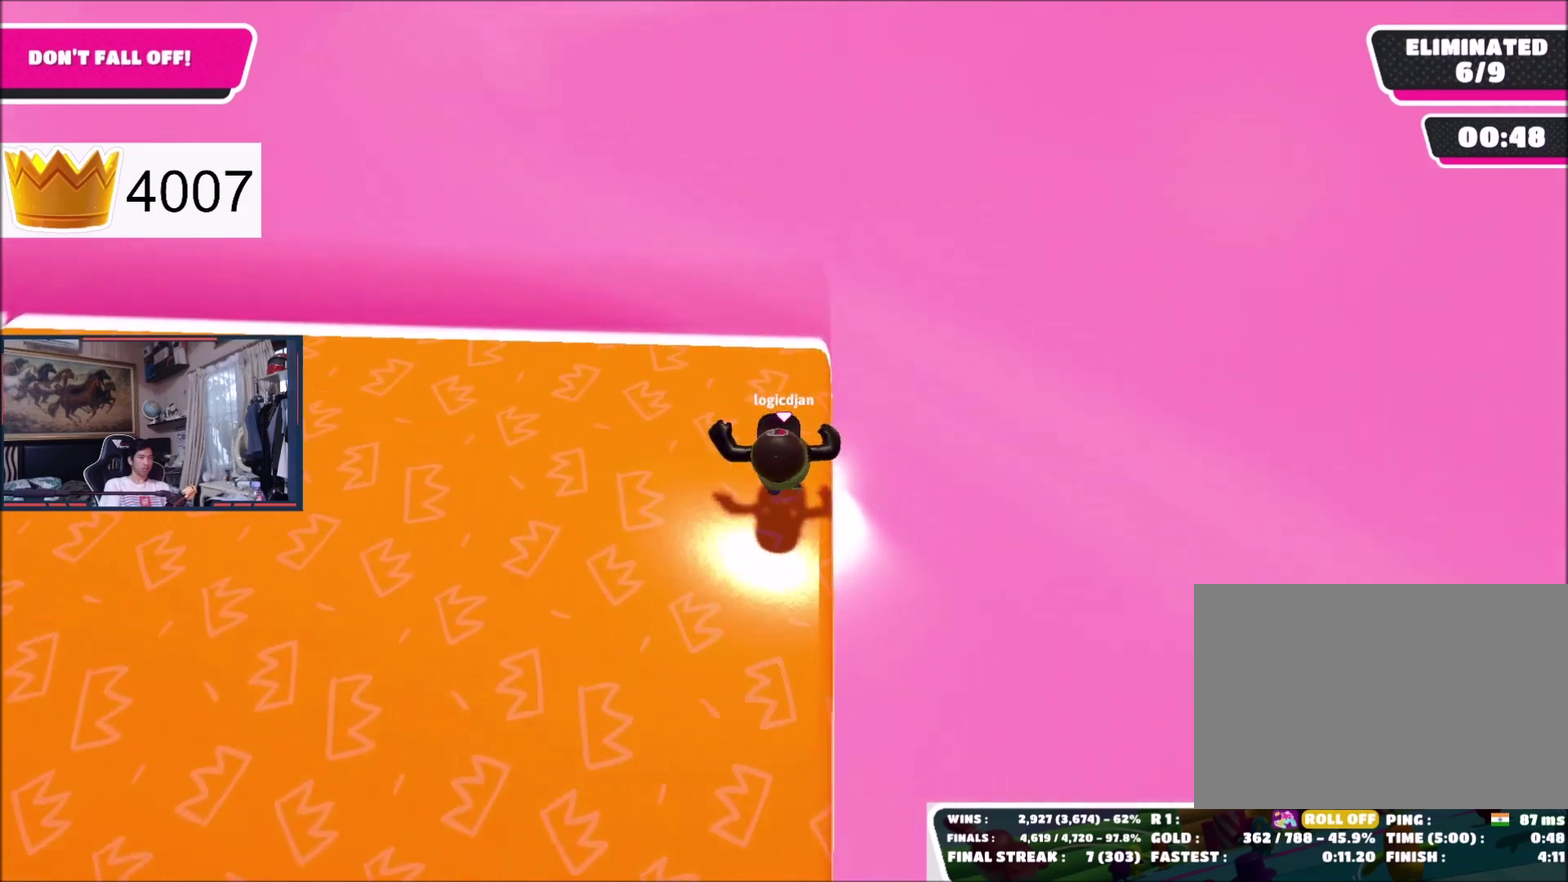
{"buttons": [], "right_stick": "center", "events": [[134, "right_stick", "down"], [334, "right_stick", "center"]]}
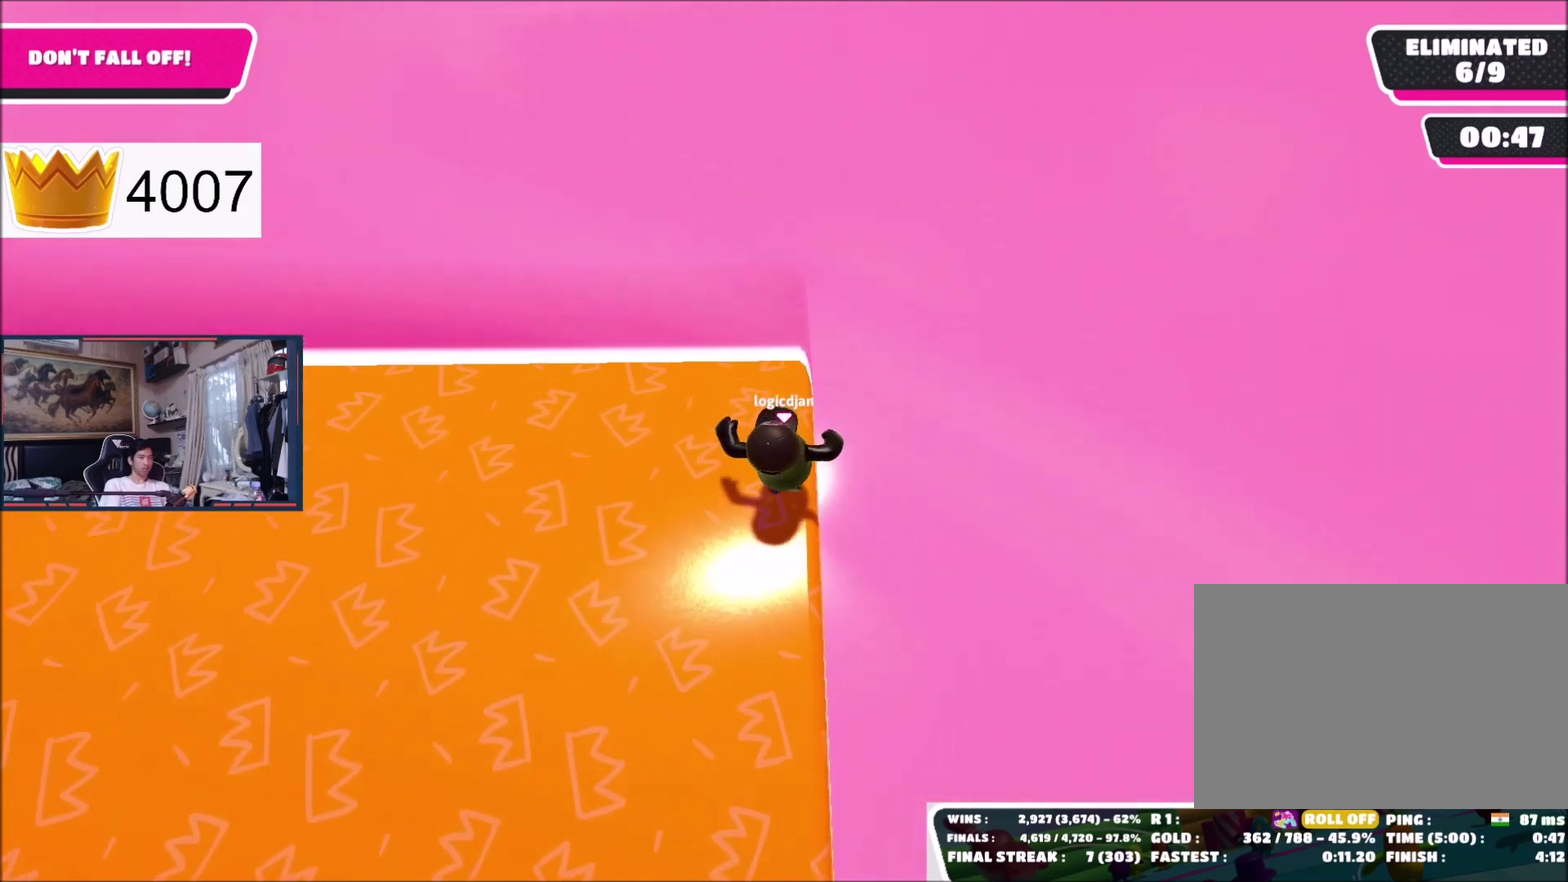
{"buttons": [], "right_stick": "center", "events": []}
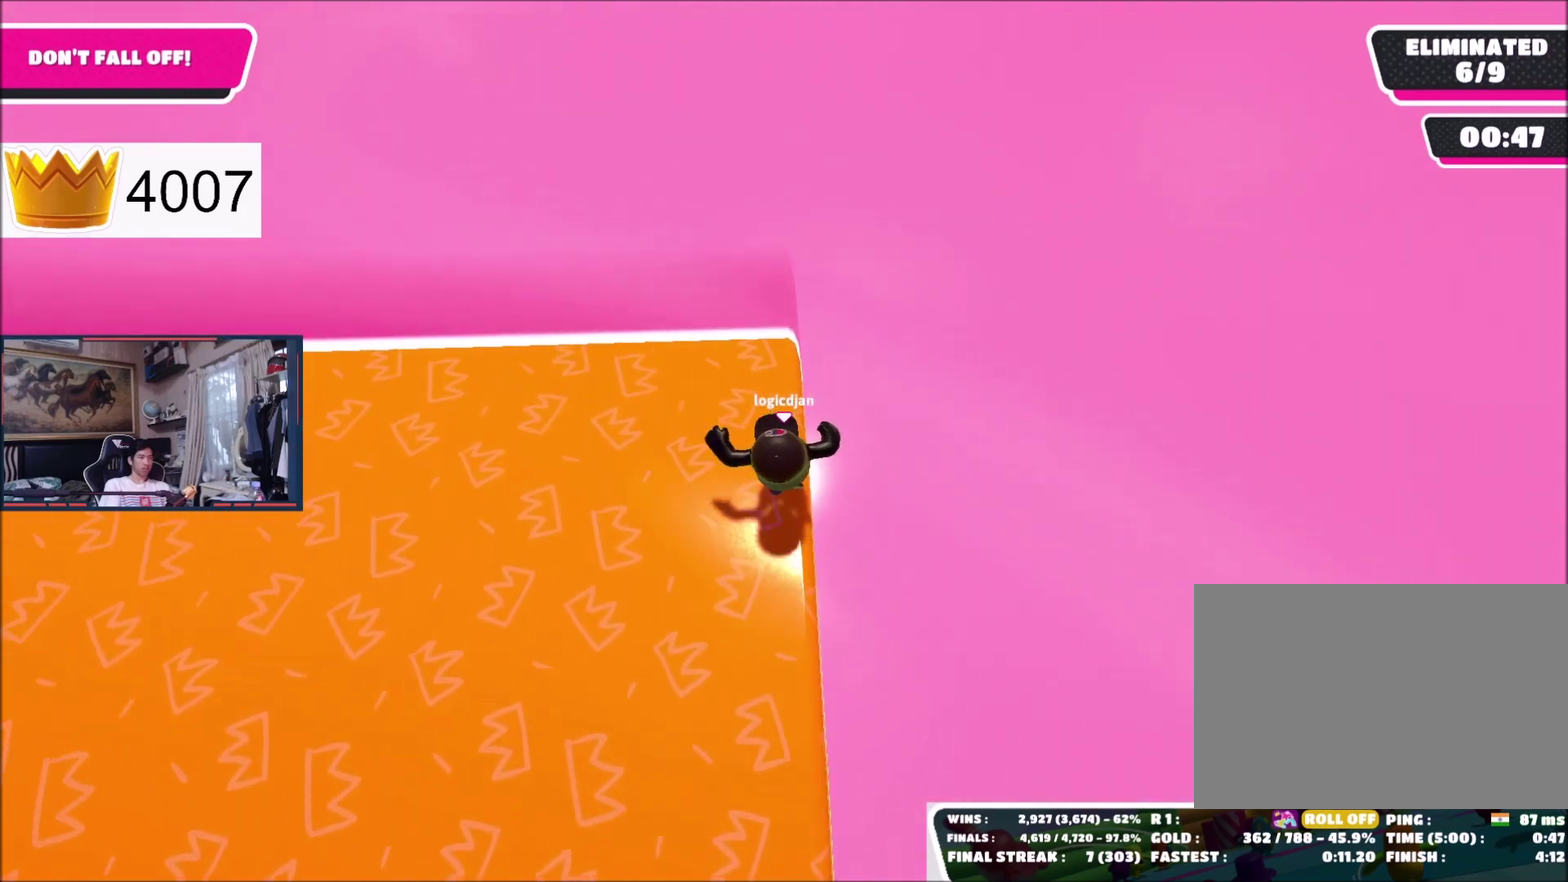
{"buttons": [], "right_stick": "center", "events": []}
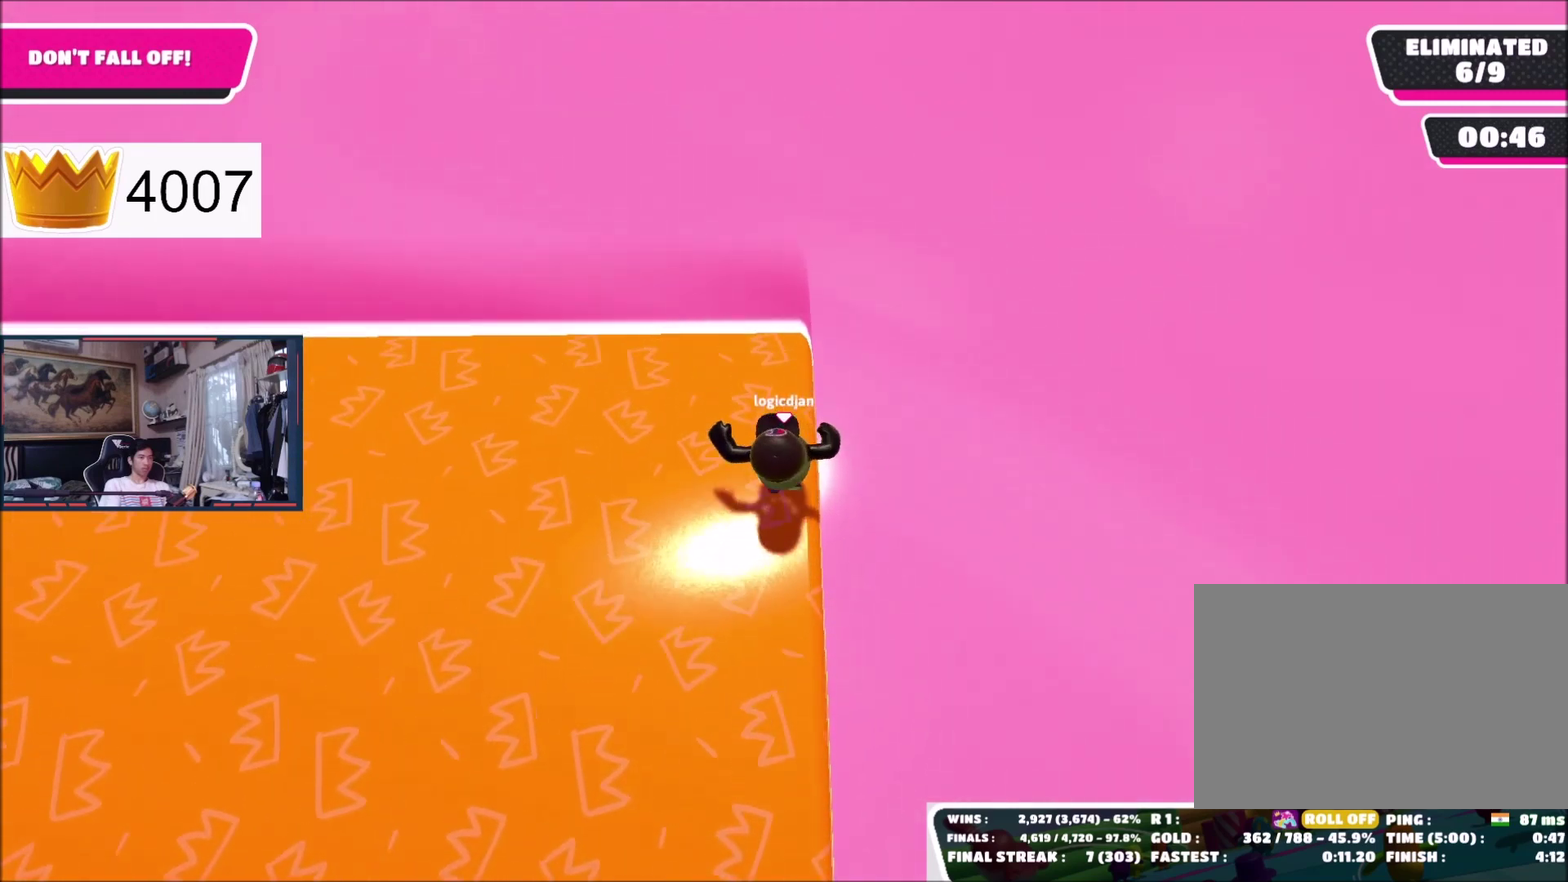
{"buttons": [], "right_stick": "center", "events": []}
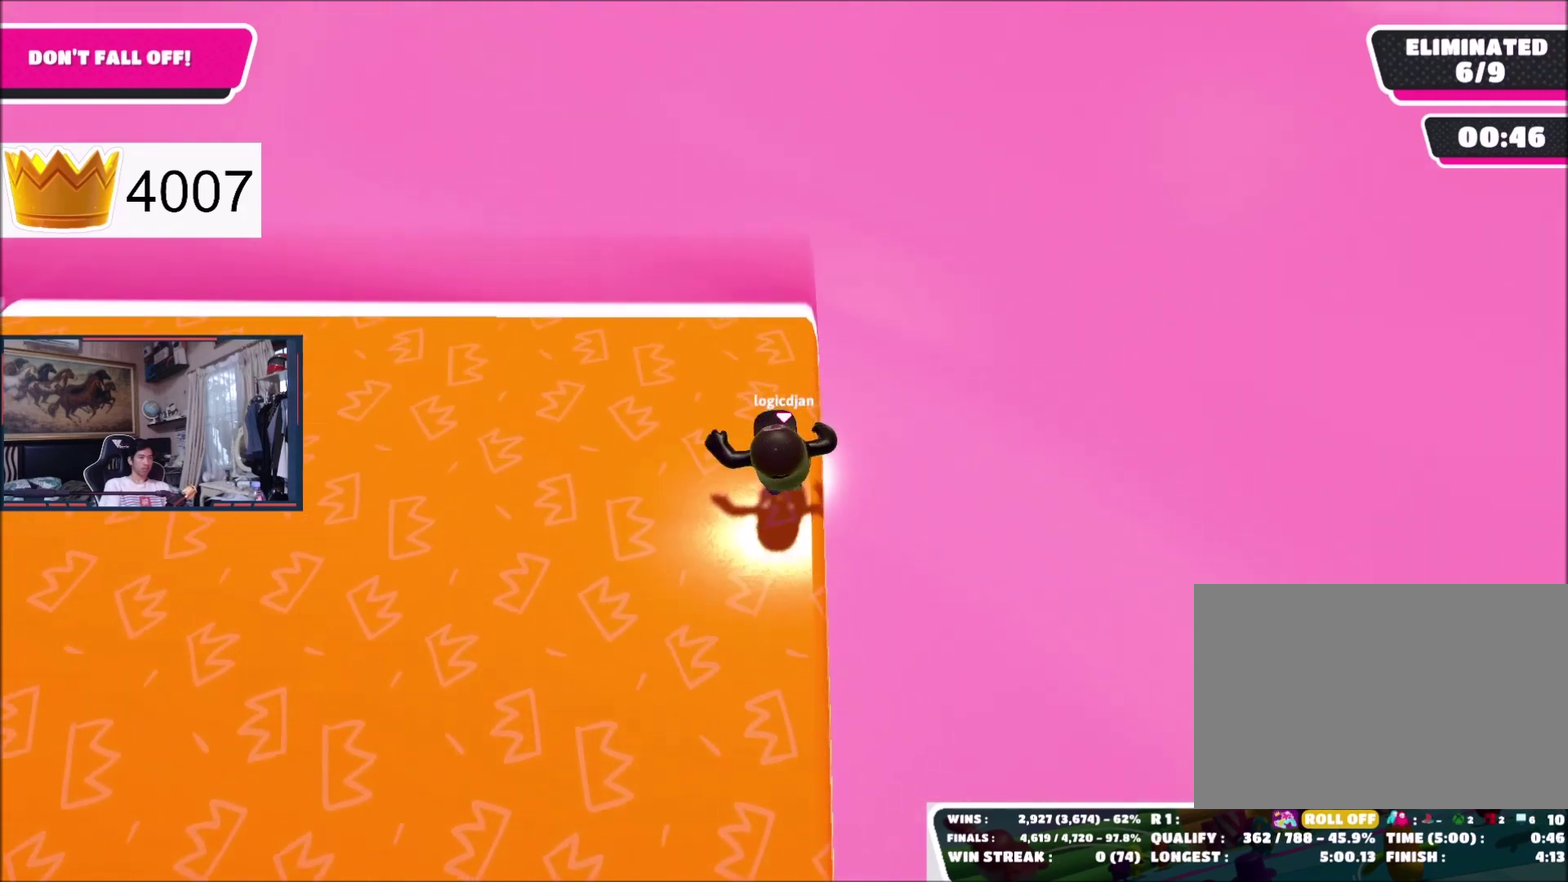
{"buttons": [], "right_stick": "center", "events": []}
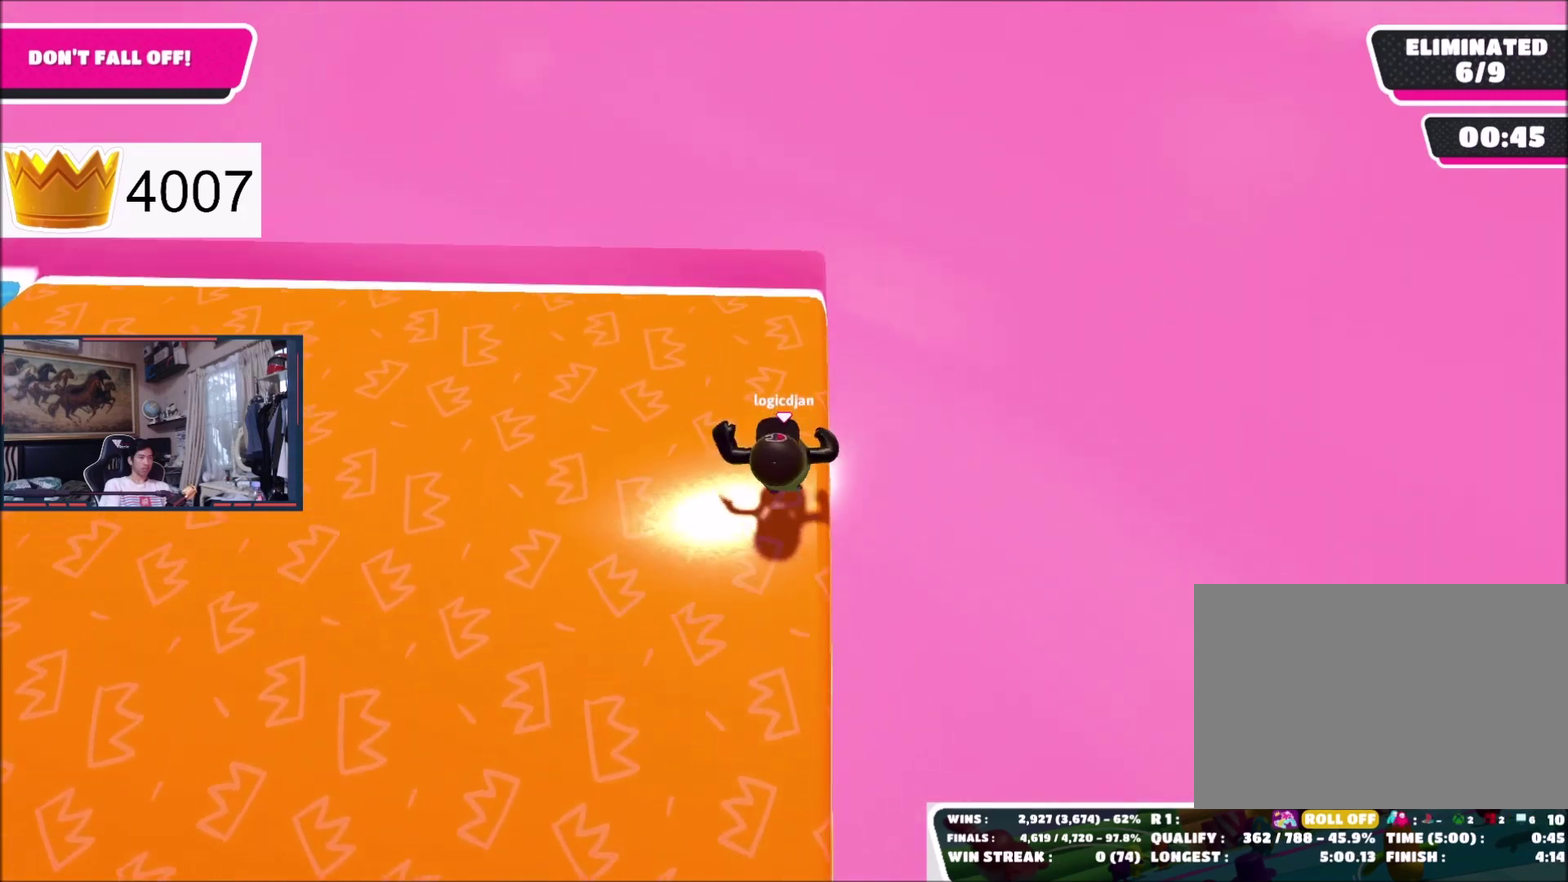
{"buttons": [], "right_stick": "center", "events": []}
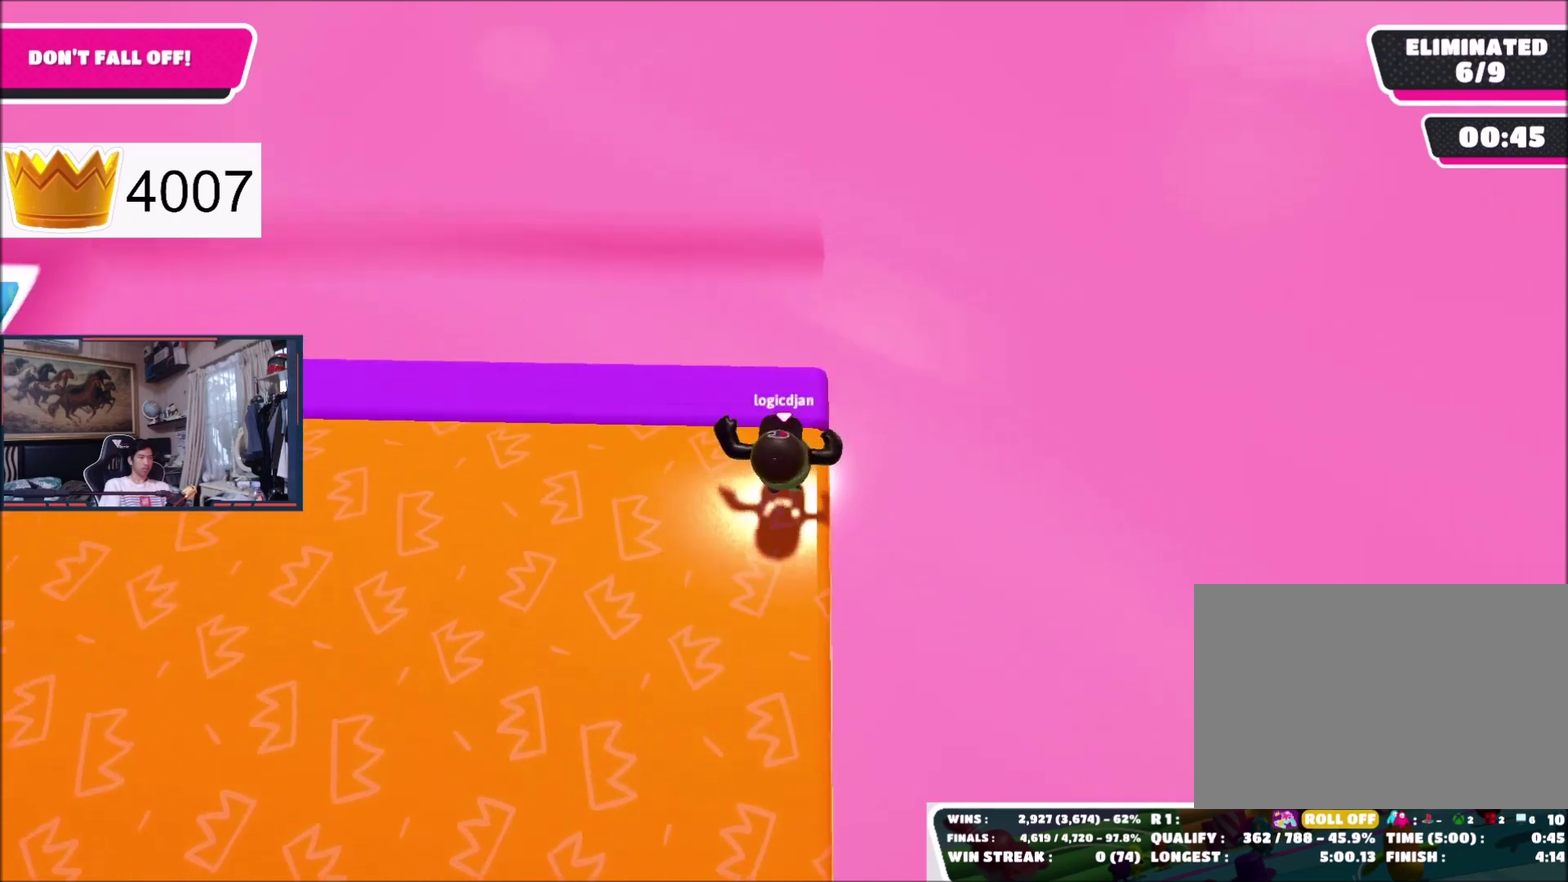
{"buttons": [], "right_stick": "center", "events": [[267, "A", "down"], [367, "A", "up"]]}